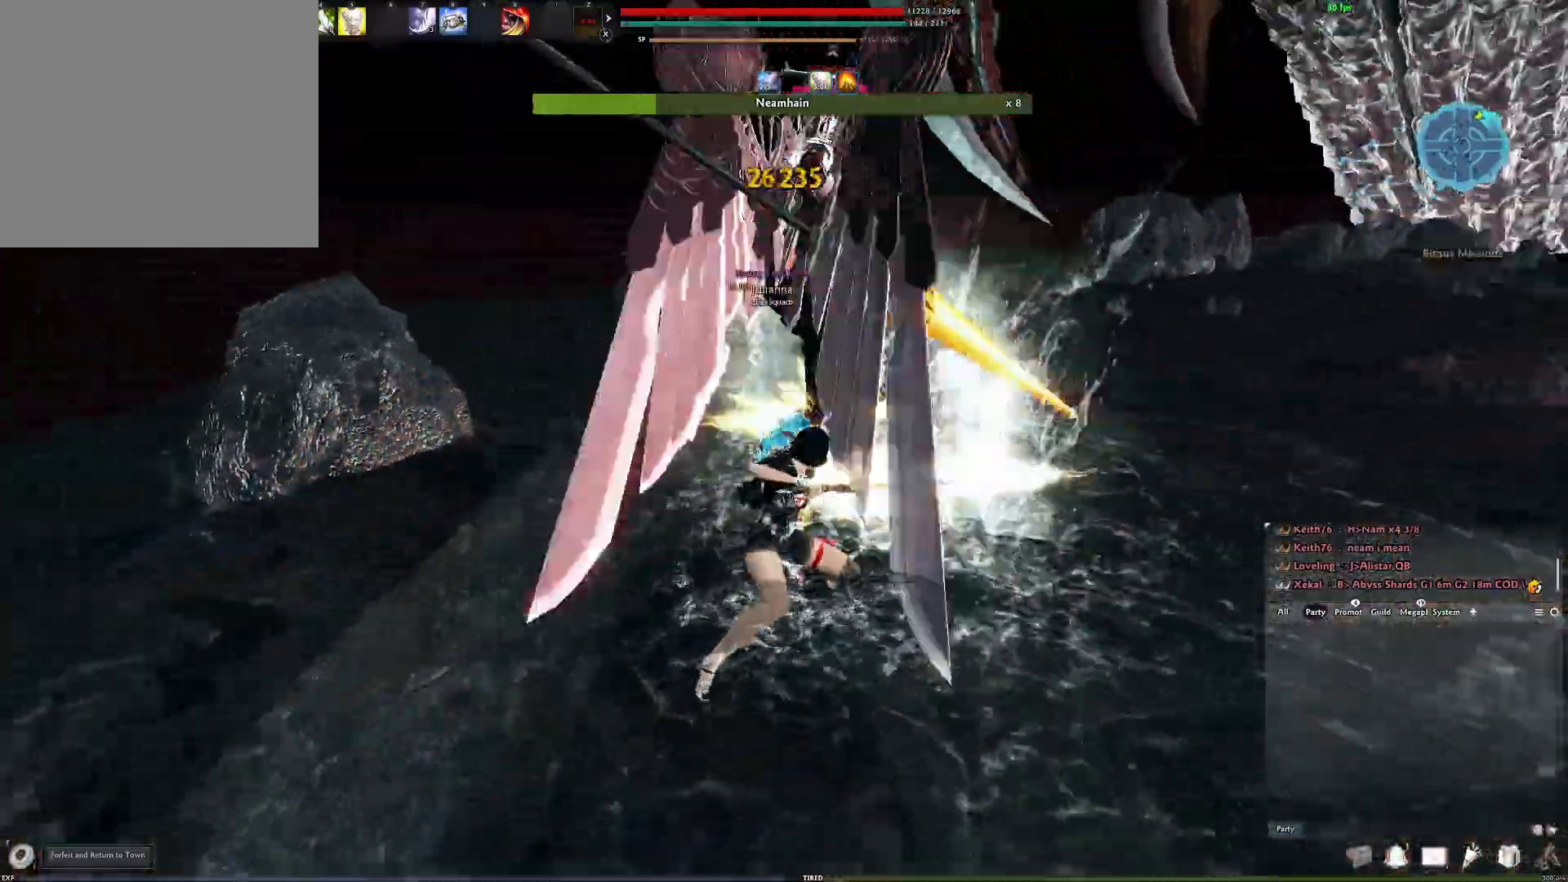
Gameplay with a controller (Xbox layout); each line is a JSON object with the inputs held at the frame after it (dt_ms = milliseconds from this image to that frame). "events" lists button and stick changes between this image and that frame as [ms after this image, input, new state], when the widget could be followed in between.
{"dt_ms": 500, "buttons": ["A"], "left_stick": "center", "right_stick": "center", "events": [[250, "A", "down"]]}
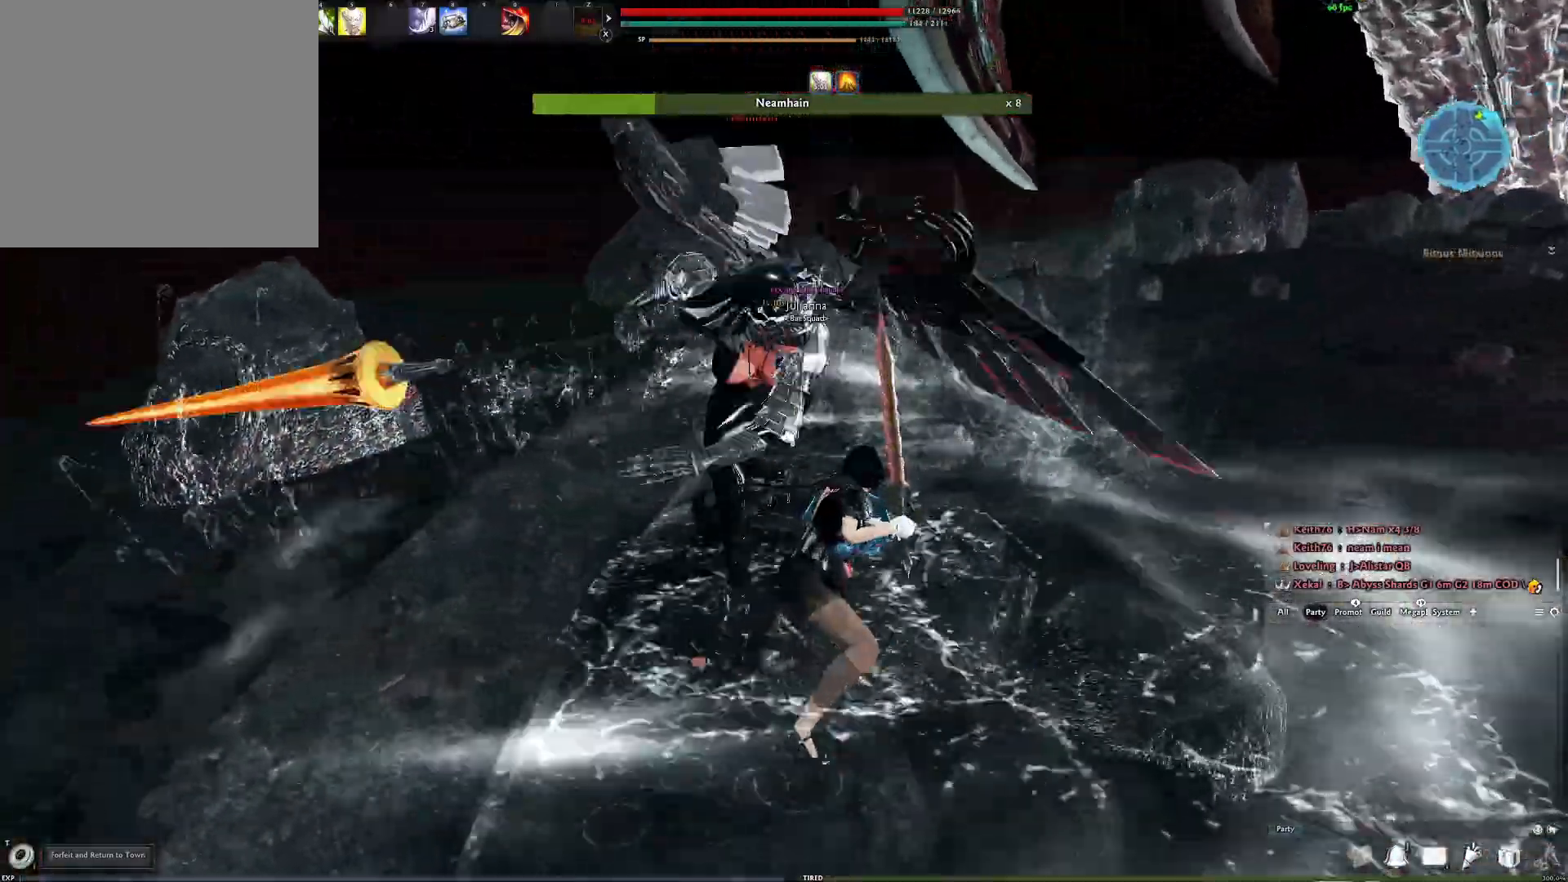
{"dt_ms": 500, "buttons": [], "left_stick": "center", "right_stick": "center", "events": [[50, "A", "up"], [133, "Y", "down"], [233, "Y", "up"], [283, "Y", "down"], [400, "Y", "up"]]}
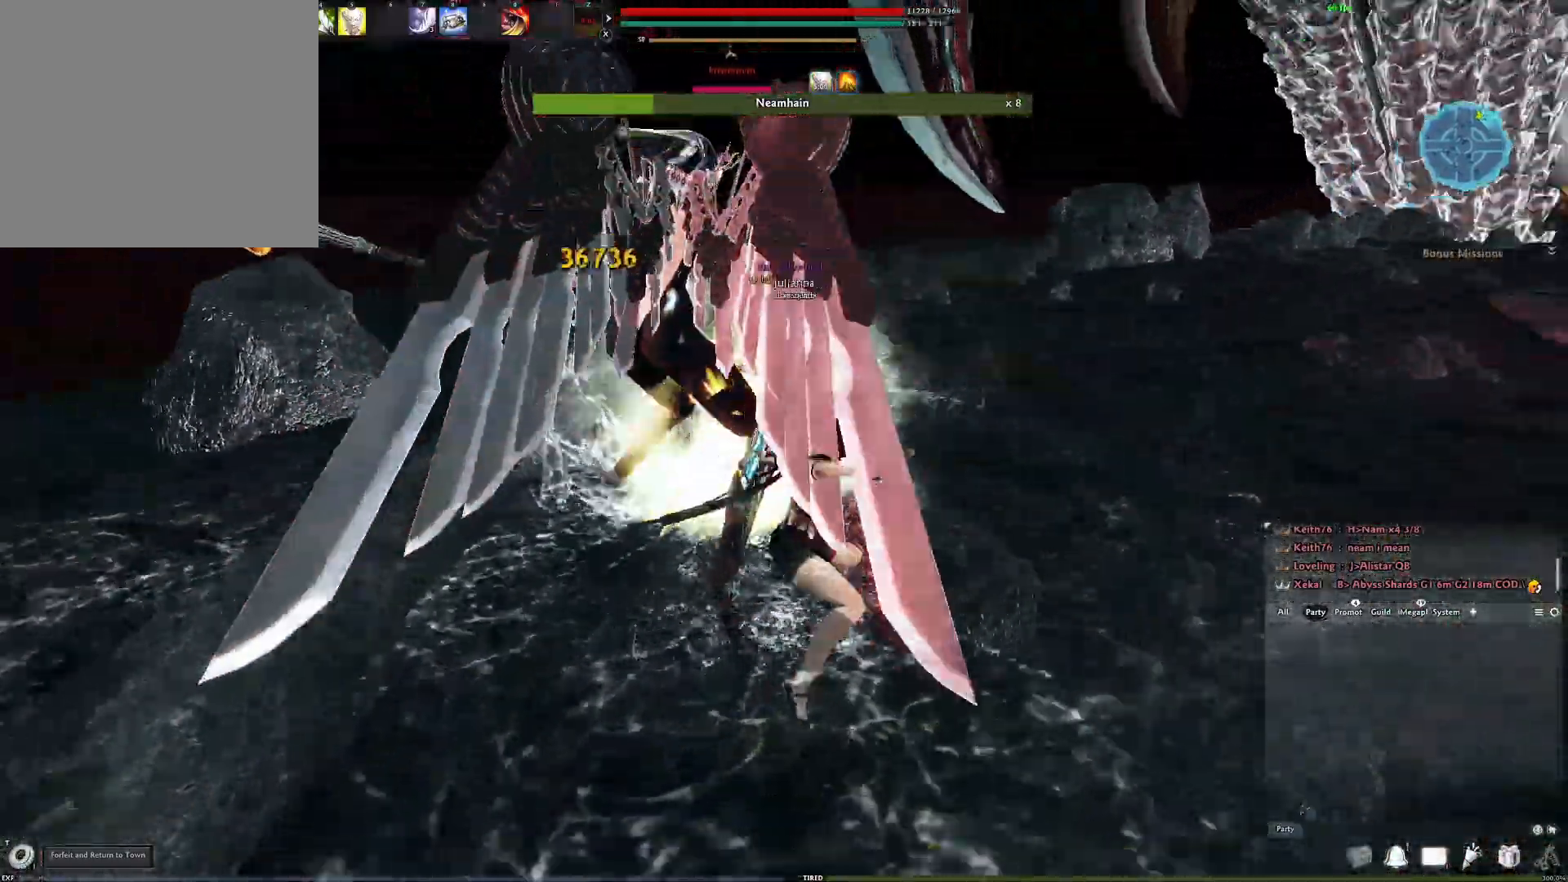
{"dt_ms": 500, "buttons": ["A"], "left_stick": "center", "right_stick": "center", "events": [[133, "right_stick", "left"], [333, "right_stick", "center"], [483, "A", "down"]]}
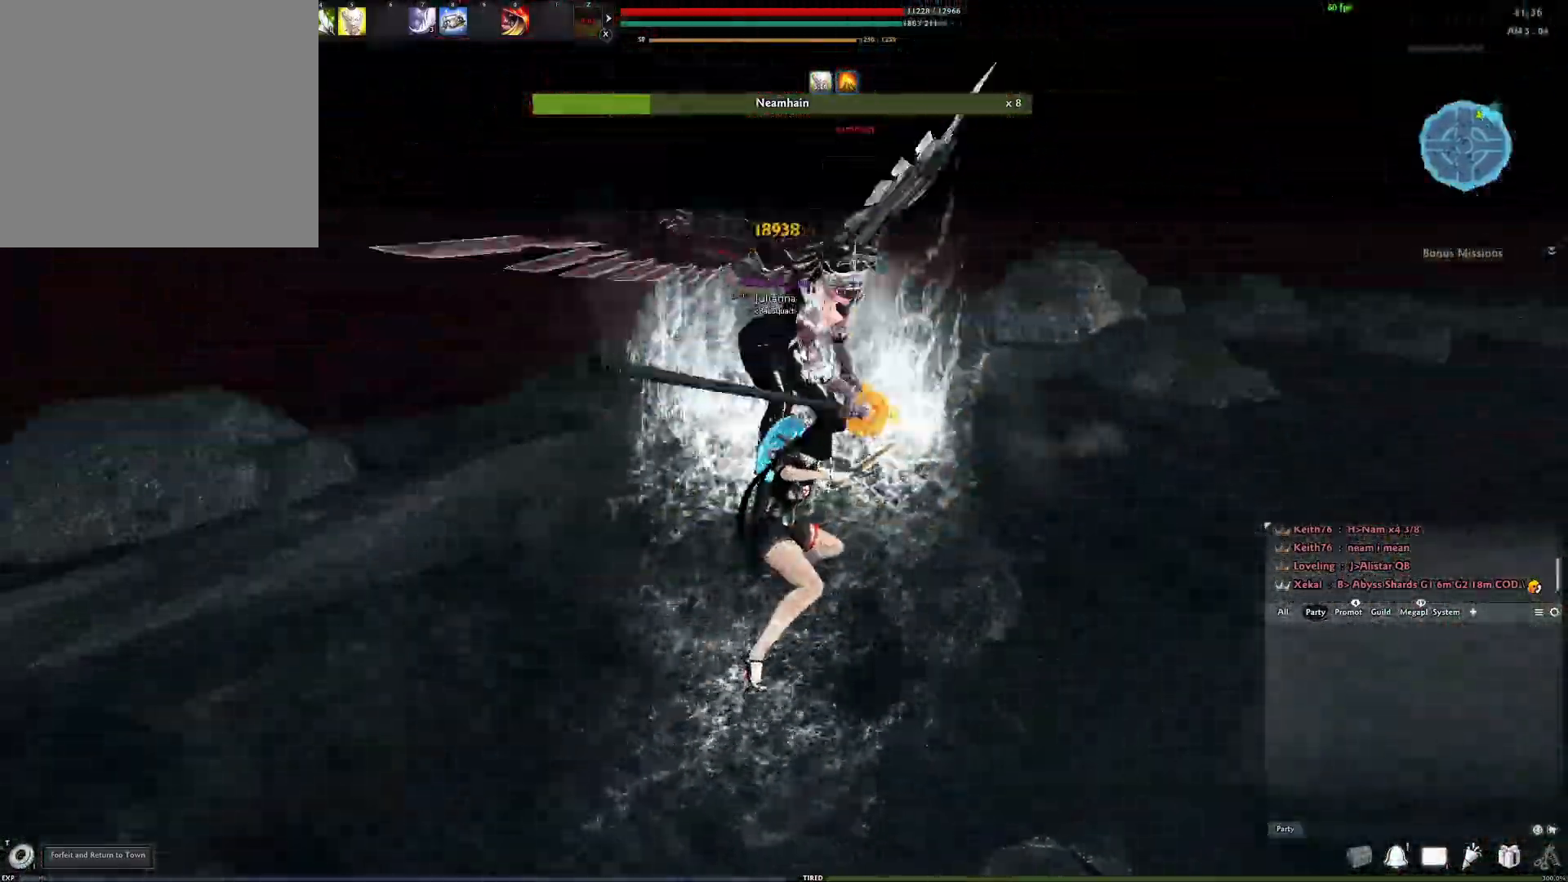
{"dt_ms": 500, "buttons": [], "left_stick": "center", "right_stick": "center", "events": [[317, "A", "up"], [400, "Y", "down"], [483, "Y", "up"]]}
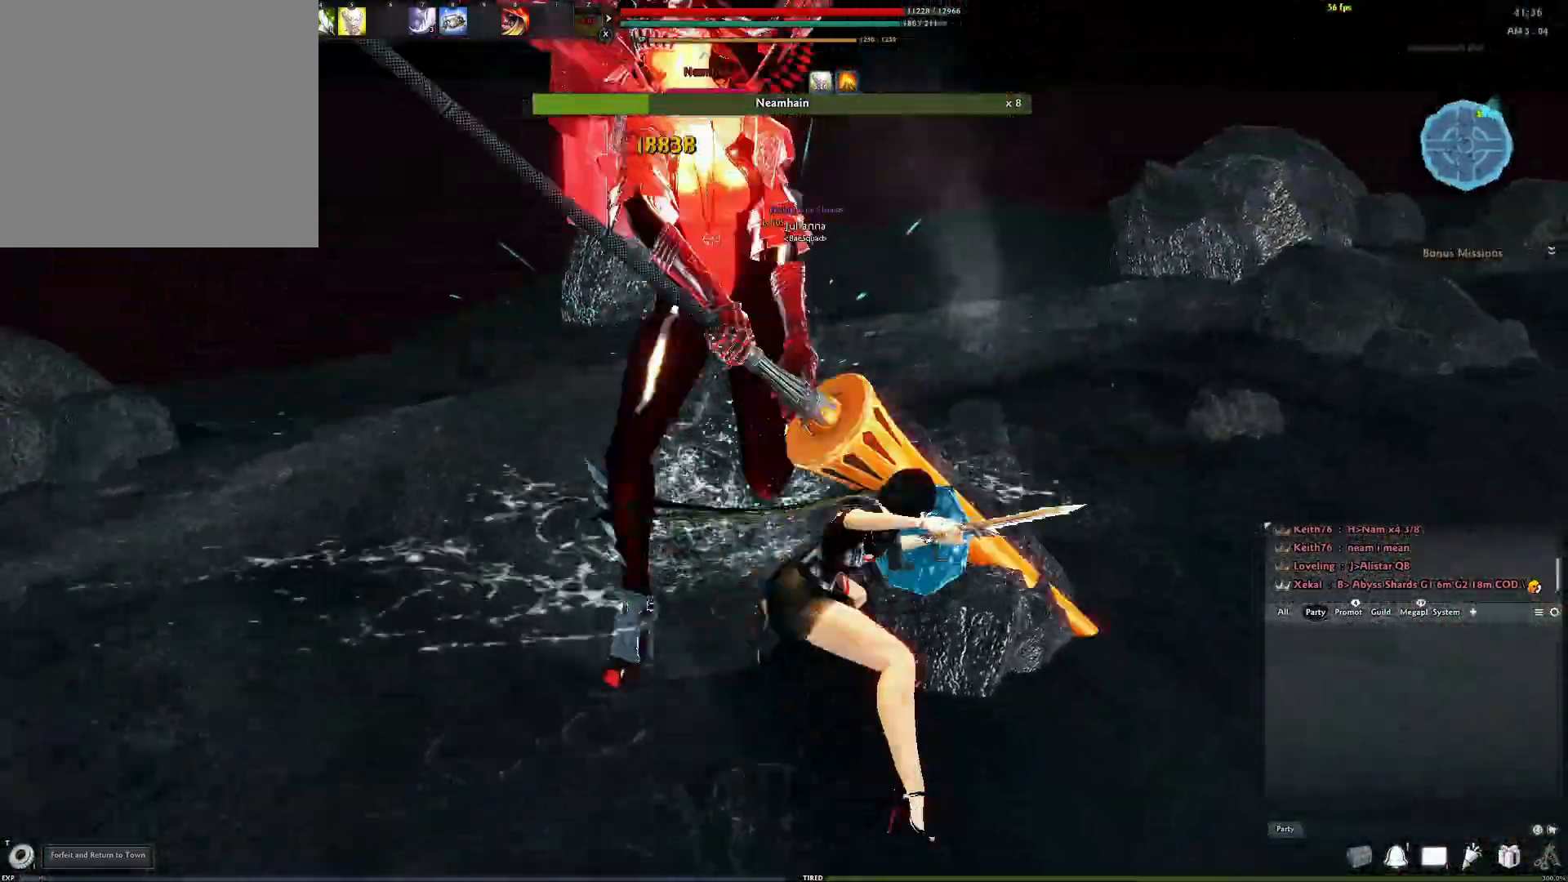
{"dt_ms": 500, "buttons": [], "left_stick": "center", "right_stick": "left", "events": [[50, "Y", "down"], [133, "Y", "up"], [200, "Y", "down"], [283, "Y", "up"], [400, "right_stick", "left"]]}
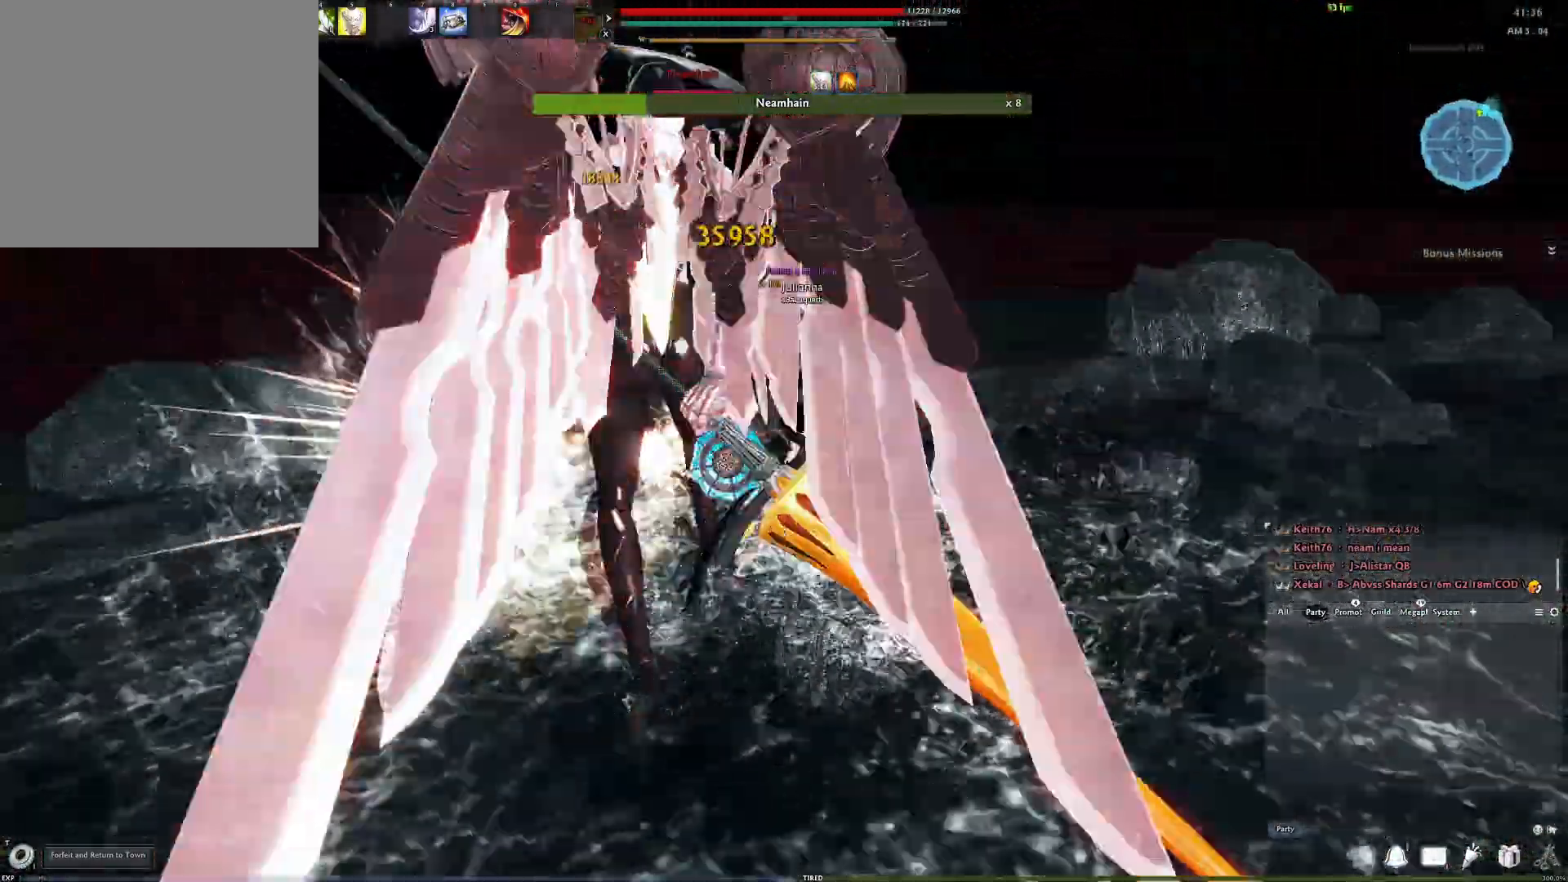
{"dt_ms": 500, "buttons": ["R2"], "left_stick": "center", "right_stick": "up-left", "events": [[100, "R2", "down"], [150, "right_stick", "up-left"], [250, "R2", "up"], [267, "right_stick", "center"], [333, "R2", "down"], [400, "right_stick", "up-left"]]}
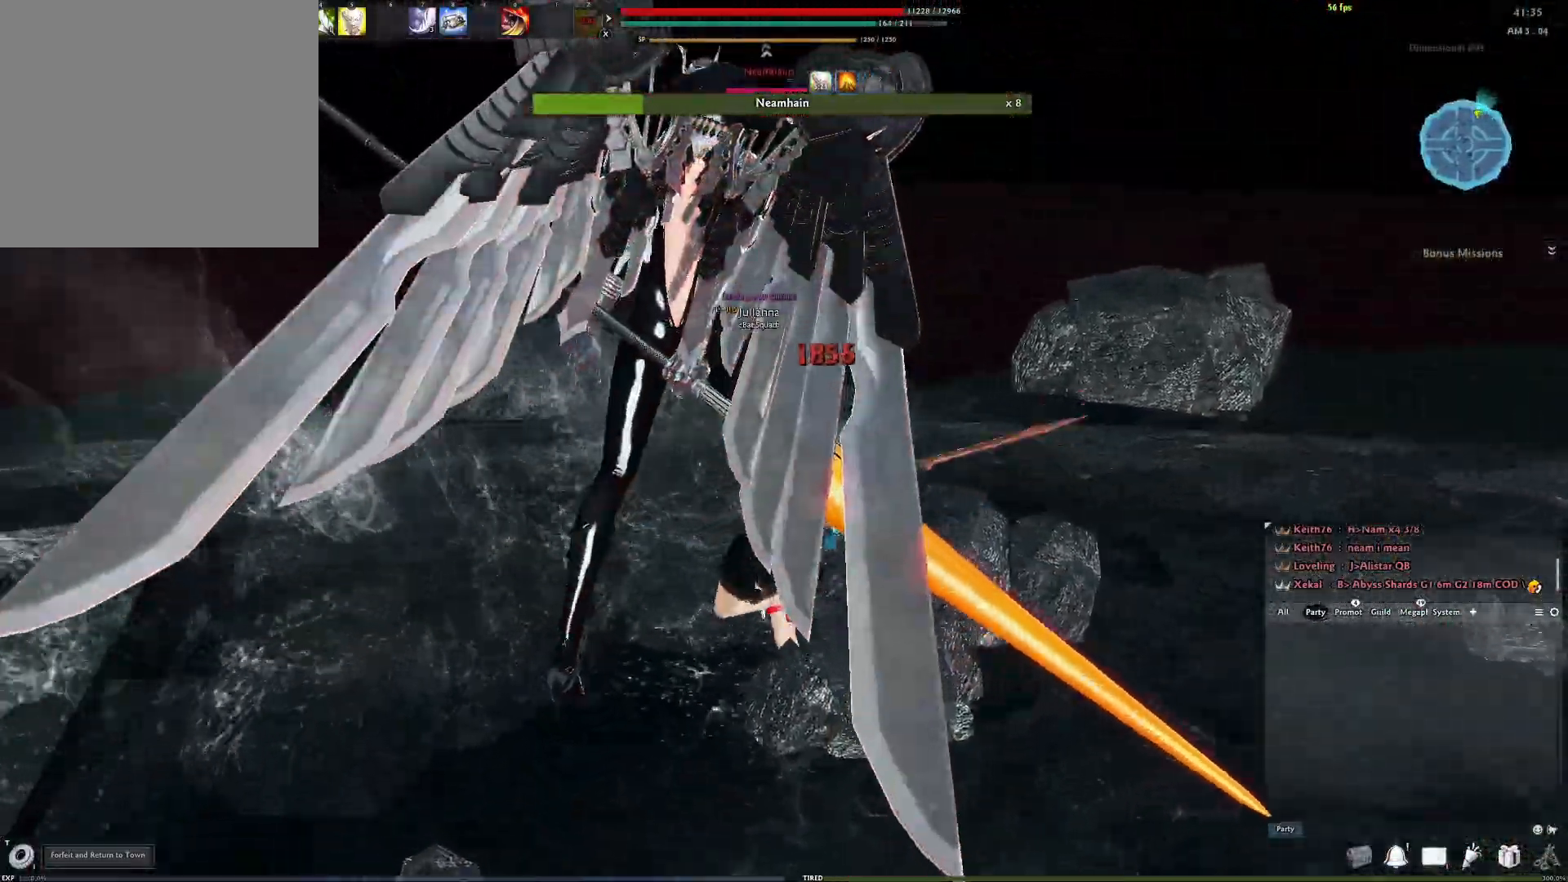
{"dt_ms": 500, "buttons": [], "left_stick": "center", "right_stick": "center", "events": [[33, "R2", "up"], [100, "right_stick", "center"], [267, "Y", "down"], [400, "Y", "up"]]}
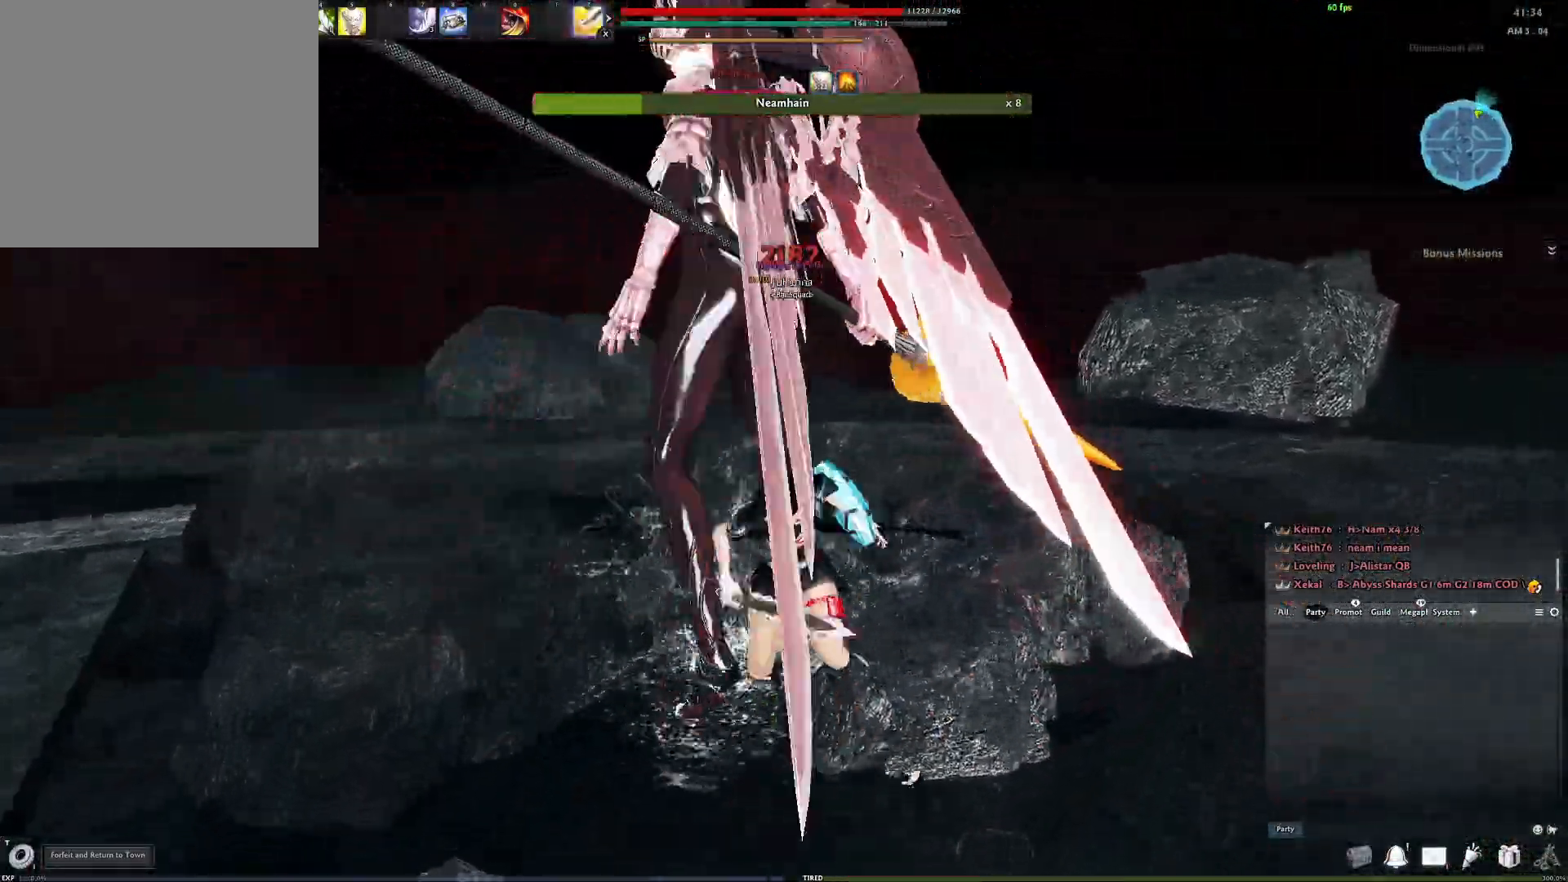
{"dt_ms": 500, "buttons": [], "left_stick": "center", "right_stick": "center", "events": [[333, "R2", "down"], [350, "right_stick", "left"], [483, "R2", "up"], [483, "right_stick", "center"]]}
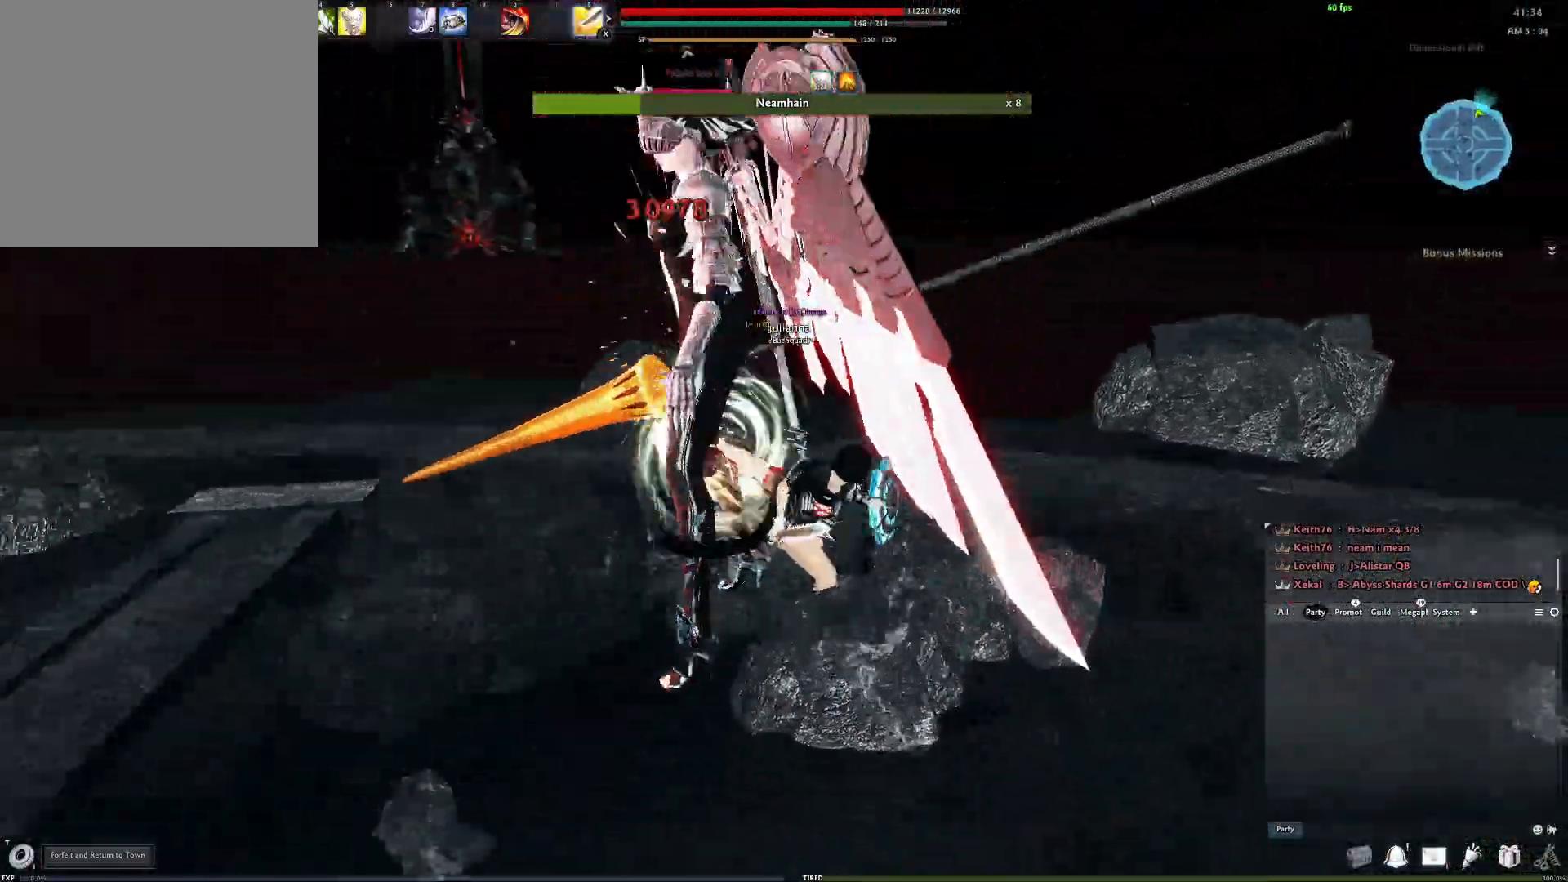
{"dt_ms": 500, "buttons": [], "left_stick": "center", "right_stick": "center", "events": [[67, "R2", "down"], [200, "R2", "up"]]}
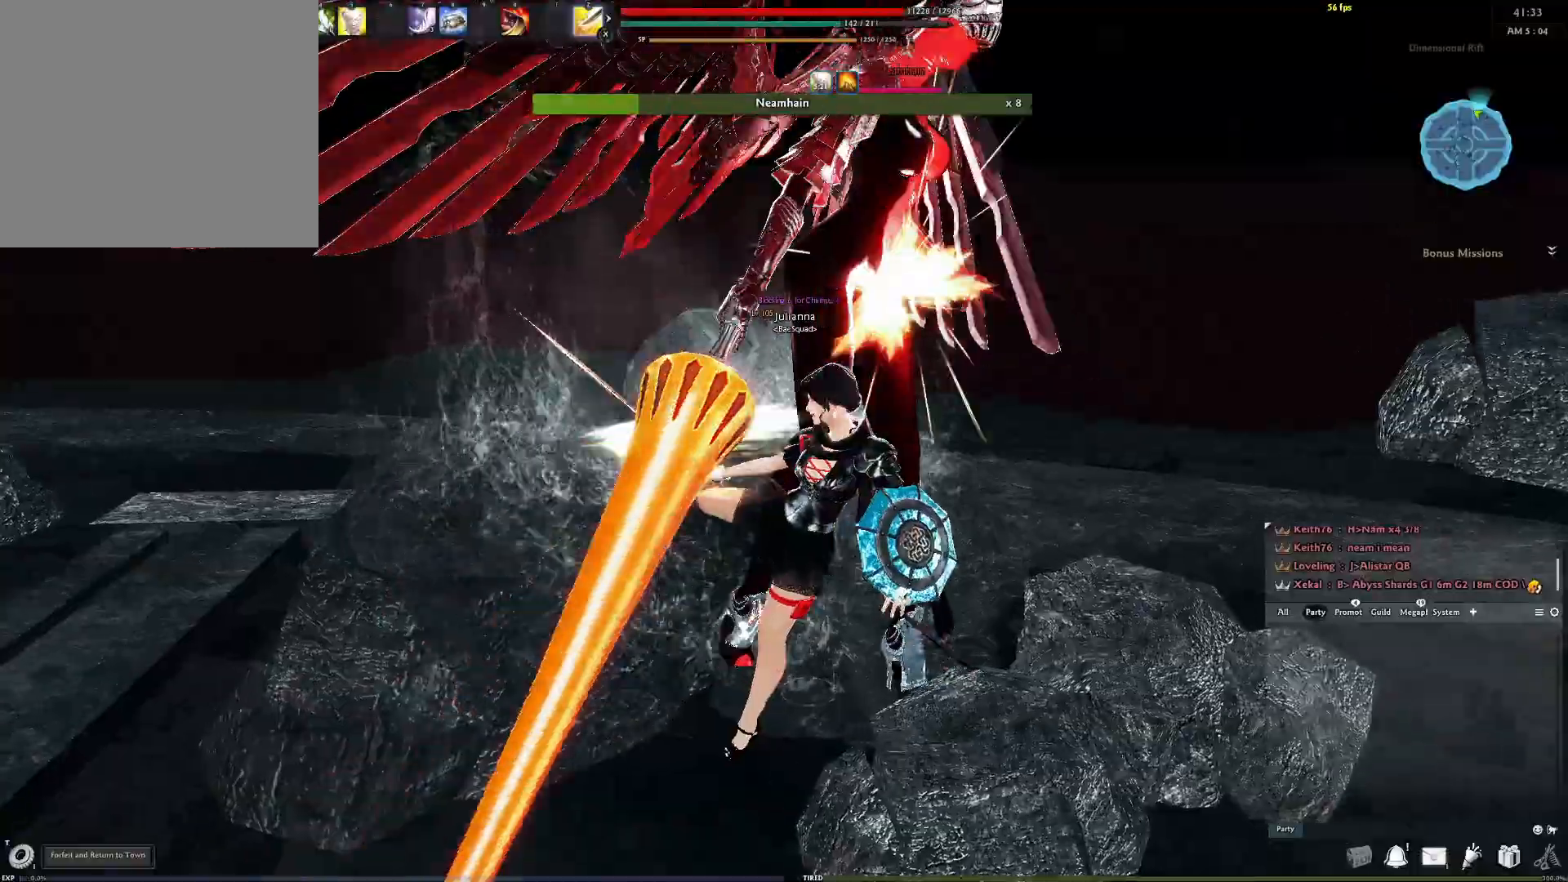
{"dt_ms": 500, "buttons": [], "left_stick": "center", "right_stick": "right", "events": [[100, "R3", "down"], [233, "R3", "up"], [300, "R3", "down"], [417, "R3", "up"], [450, "right_stick", "right"]]}
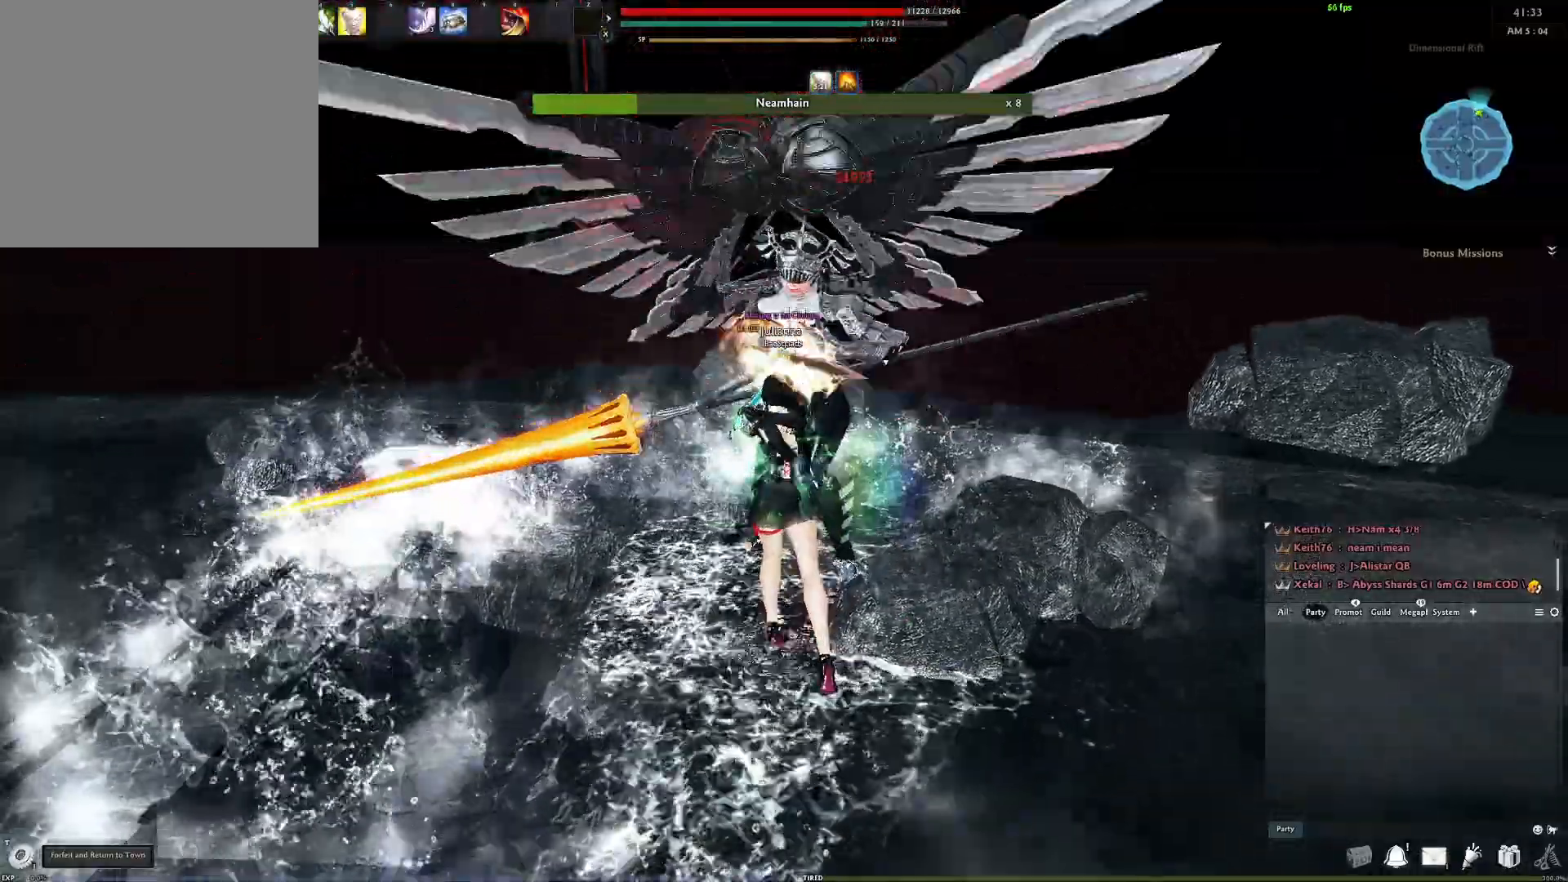
{"dt_ms": 500, "buttons": [], "left_stick": "center", "right_stick": "right", "events": [[283, "right_stick", "center"], [400, "right_stick", "right"]]}
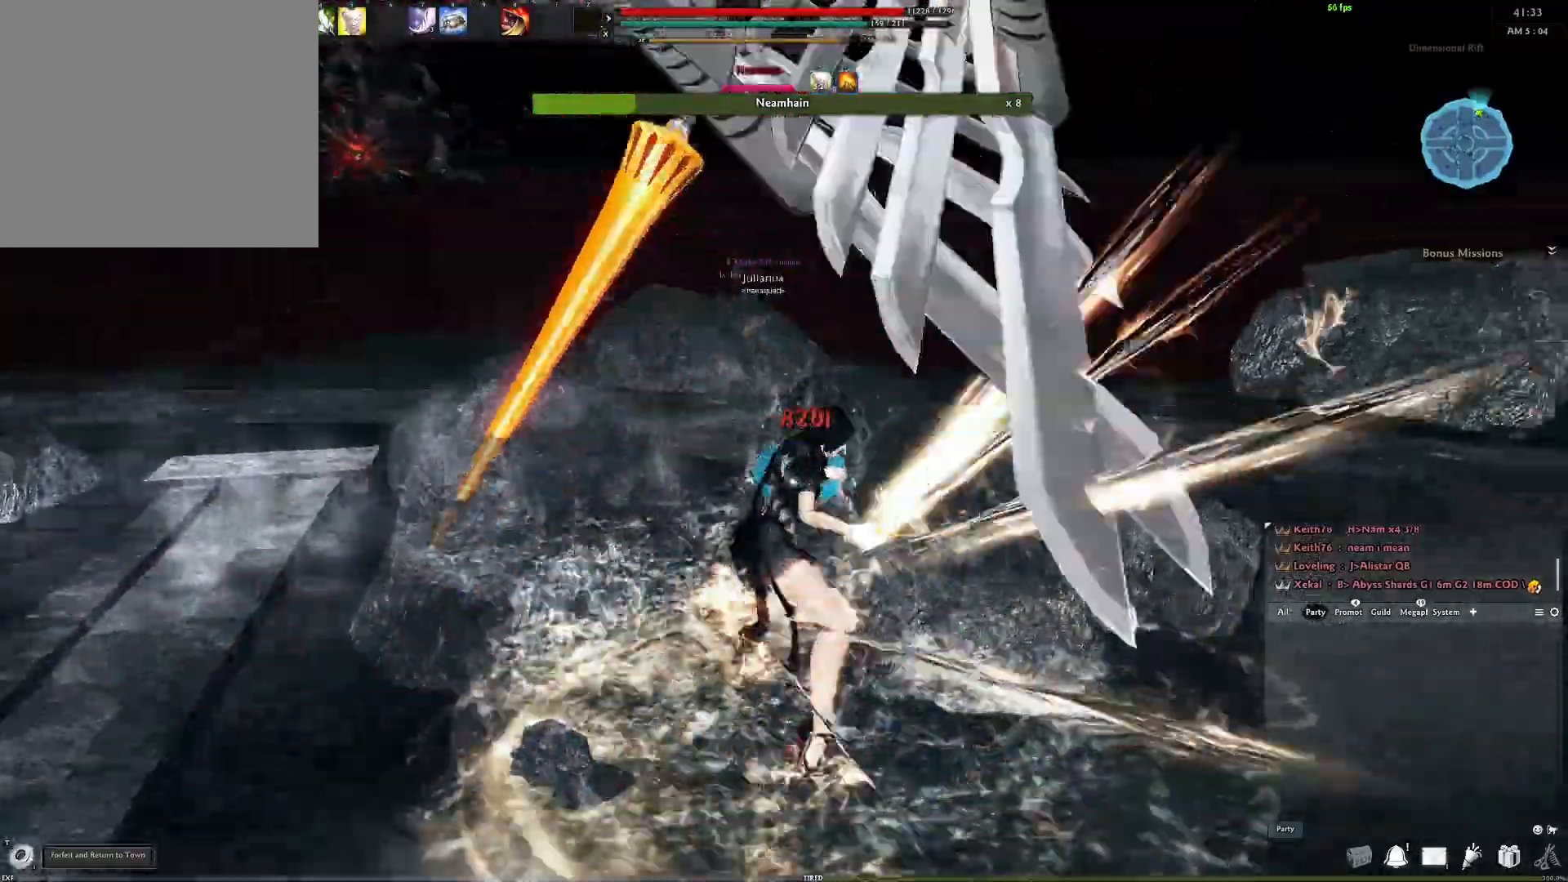
{"dt_ms": 500, "buttons": [], "left_stick": "center", "right_stick": "right", "events": []}
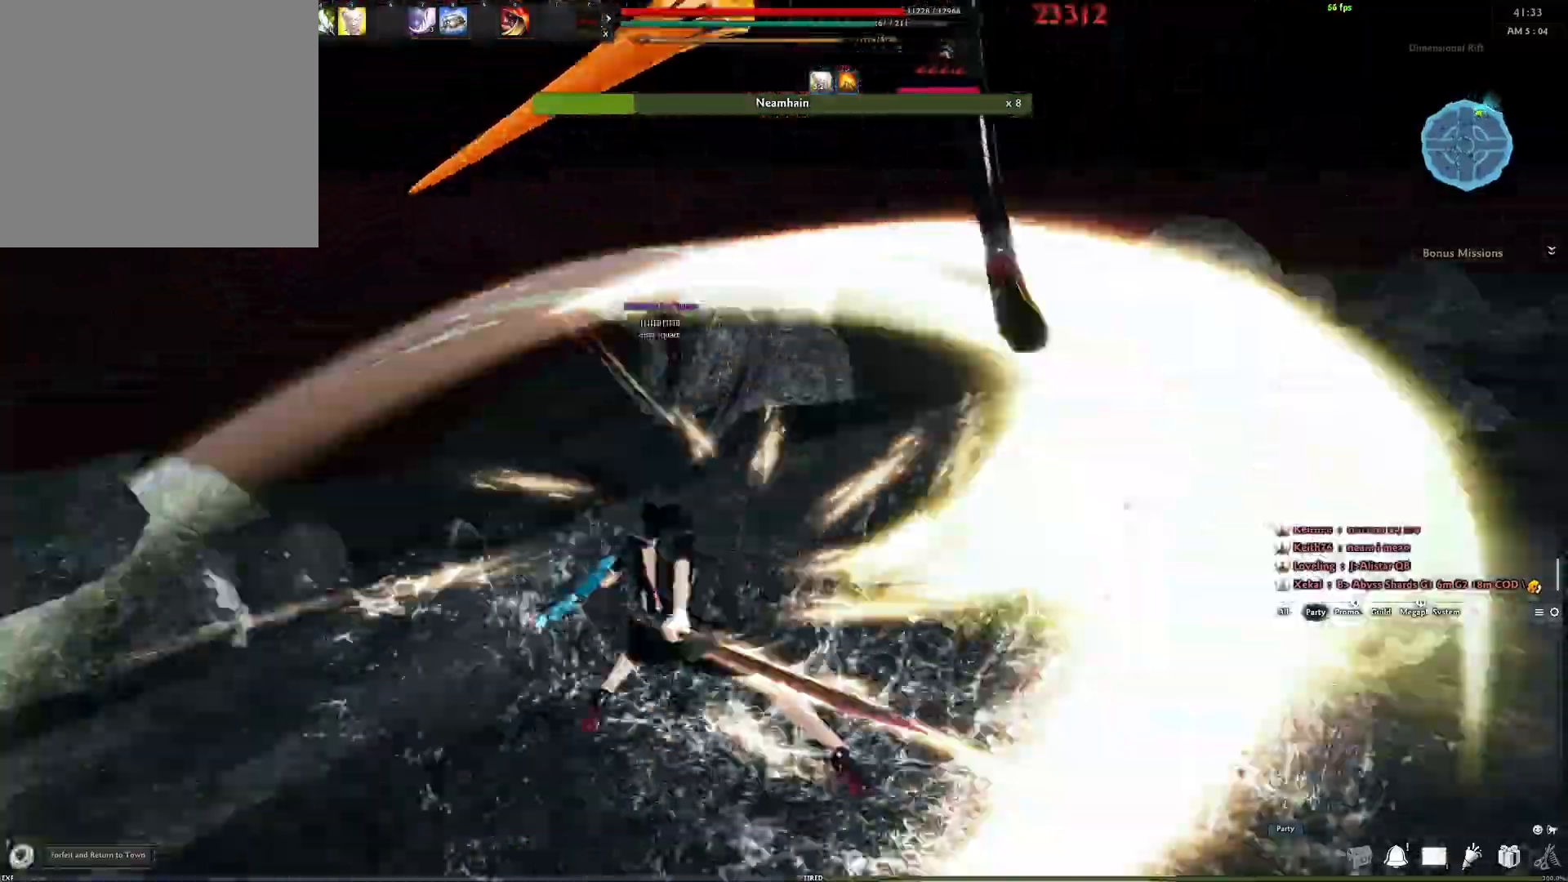
{"dt_ms": 1000, "buttons": [], "left_stick": "center", "right_stick": "left"}
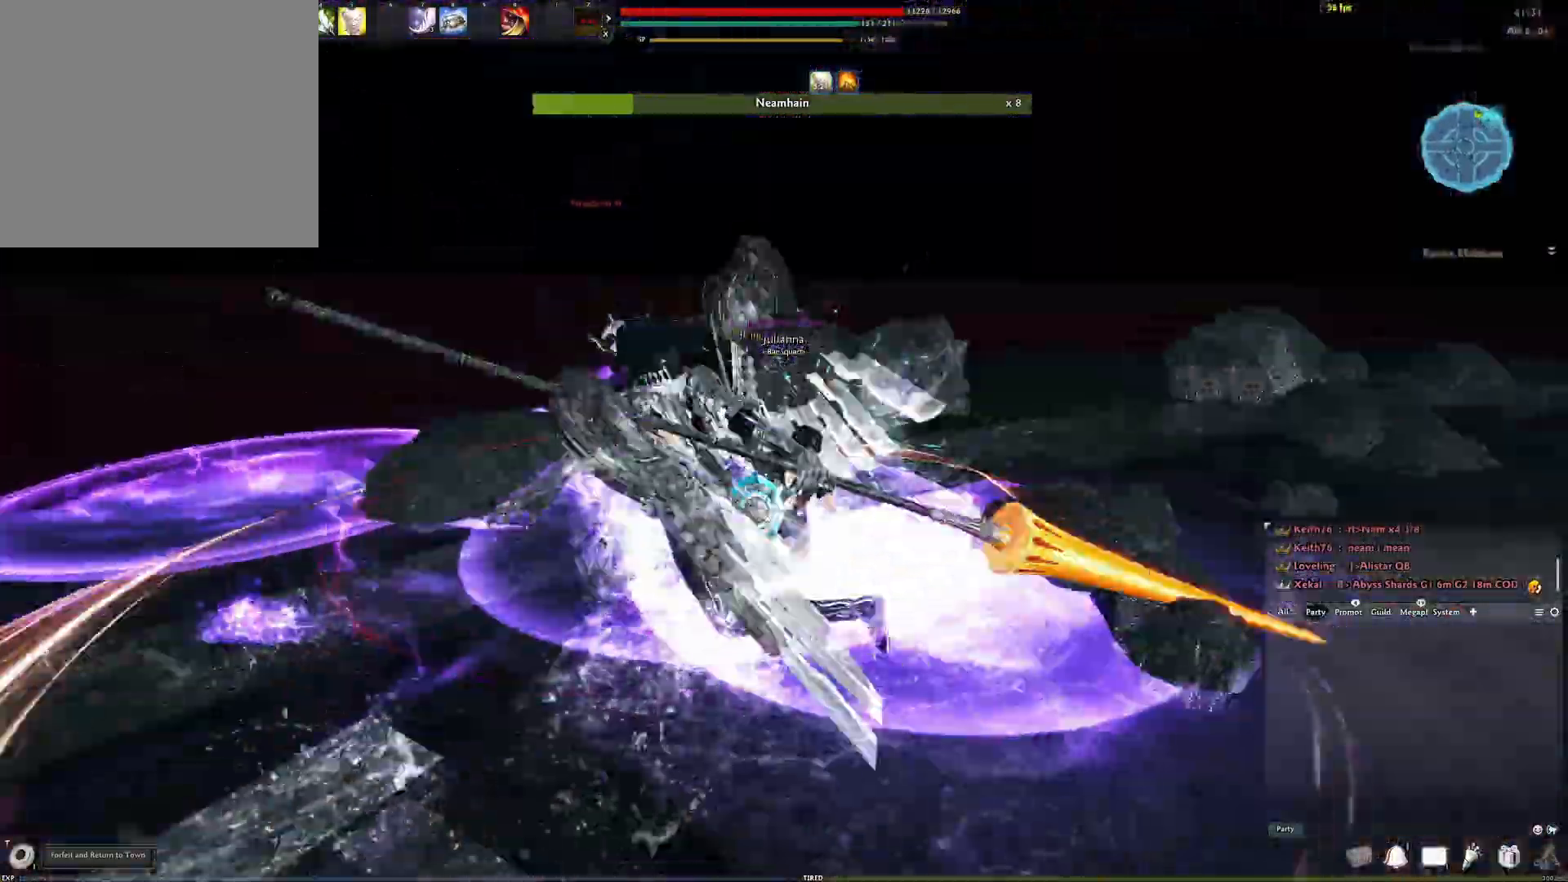
{"dt_ms": 500, "buttons": ["A"], "left_stick": "center", "right_stick": "center", "events": [[17, "right_stick", "center"], [233, "A", "down"]]}
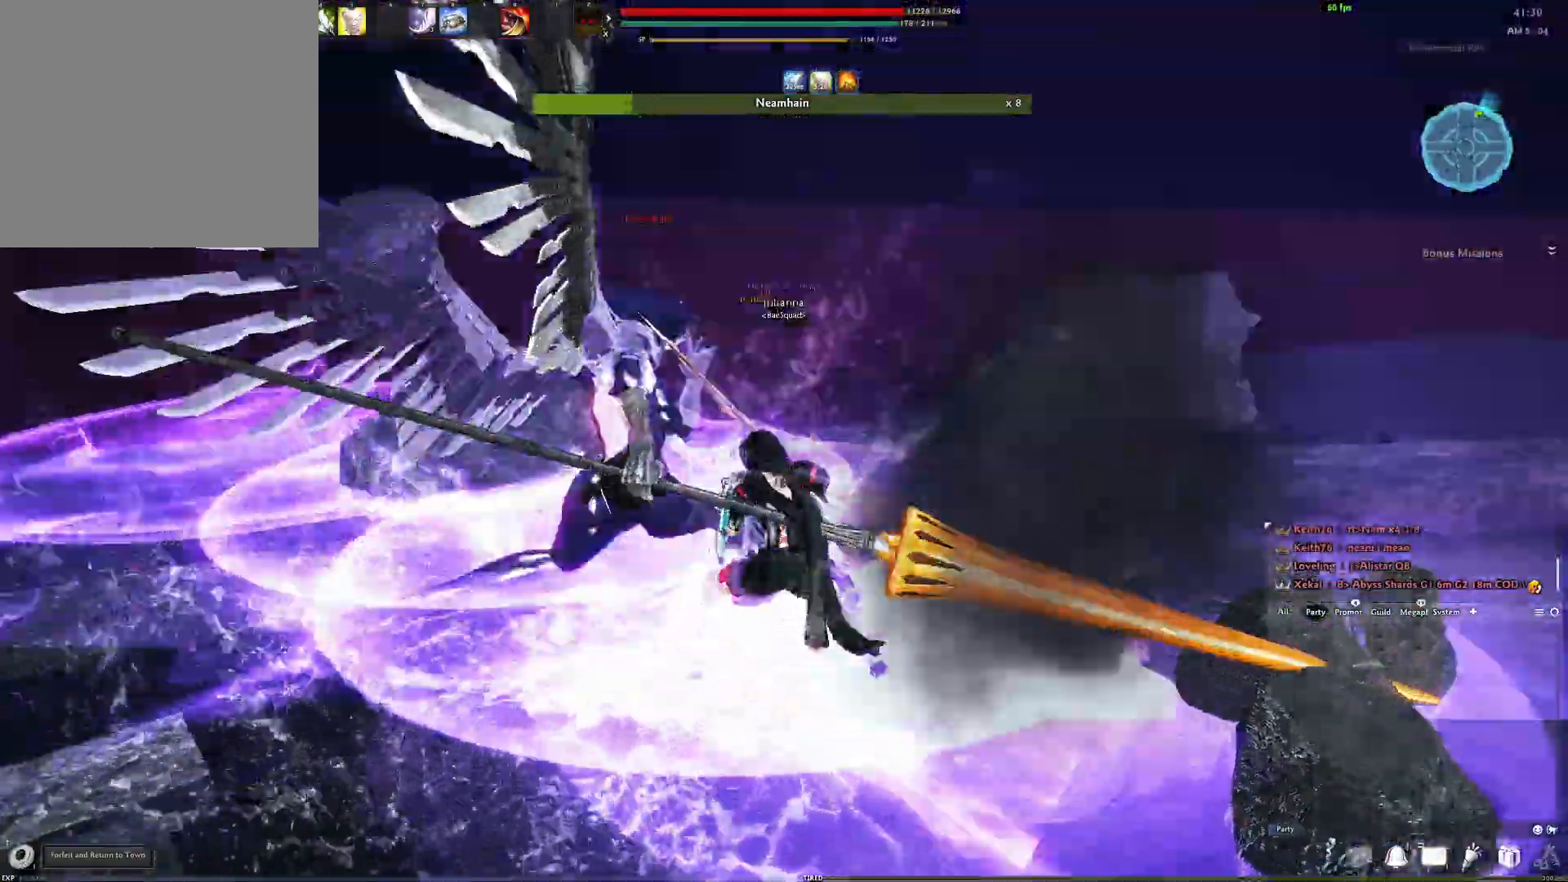
{"dt_ms": 500, "buttons": ["A"], "left_stick": "center", "right_stick": "center", "events": [[200, "A", "up"], [283, "A", "down"]]}
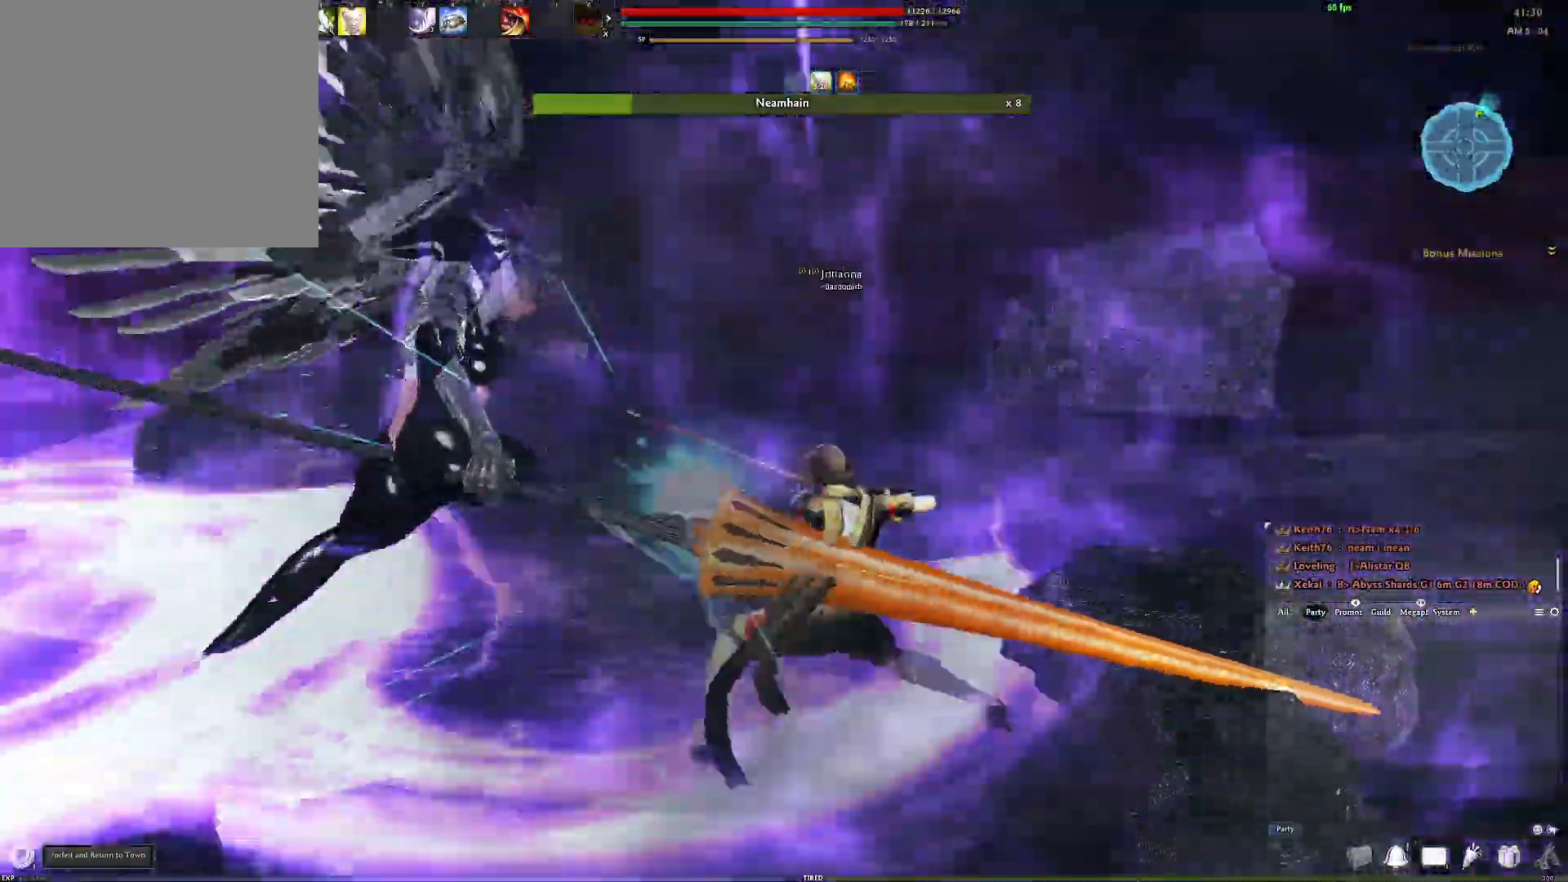
{"dt_ms": 500, "buttons": ["Y"], "left_stick": "center", "right_stick": "left", "events": [[133, "A", "up"], [217, "Y", "down"], [350, "Y", "up"], [450, "Y", "down"], [483, "right_stick", "left"]]}
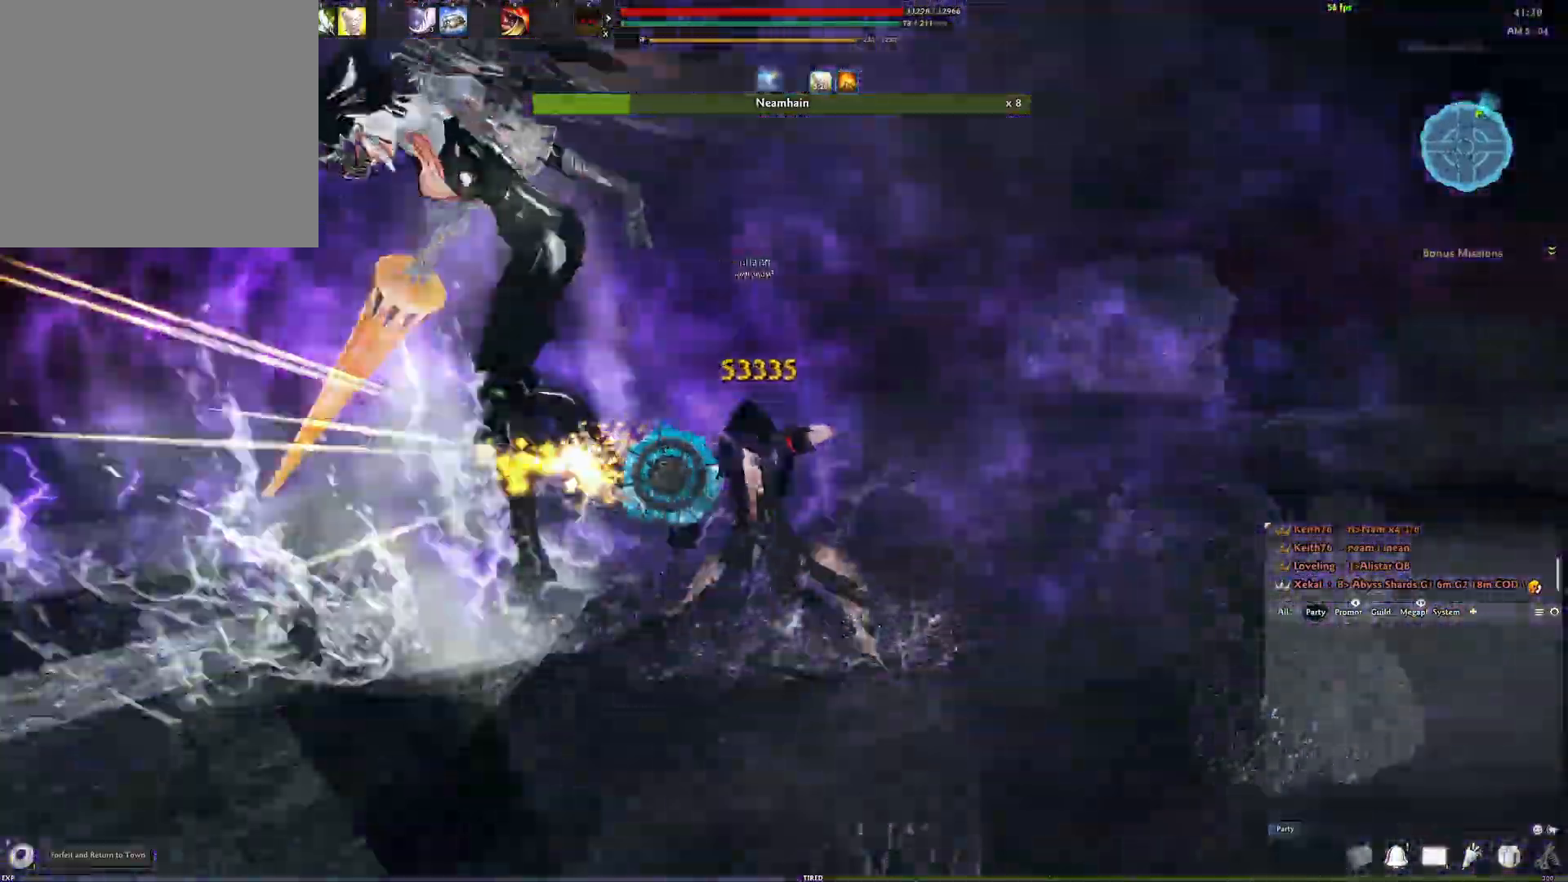
{"dt_ms": 500, "buttons": ["R2"], "left_stick": "center", "right_stick": "center", "events": [[67, "Y", "up"], [133, "Y", "down"], [167, "right_stick", "center"], [217, "Y", "up"], [367, "right_stick", "left"], [400, "R2", "down"], [450, "right_stick", "center"]]}
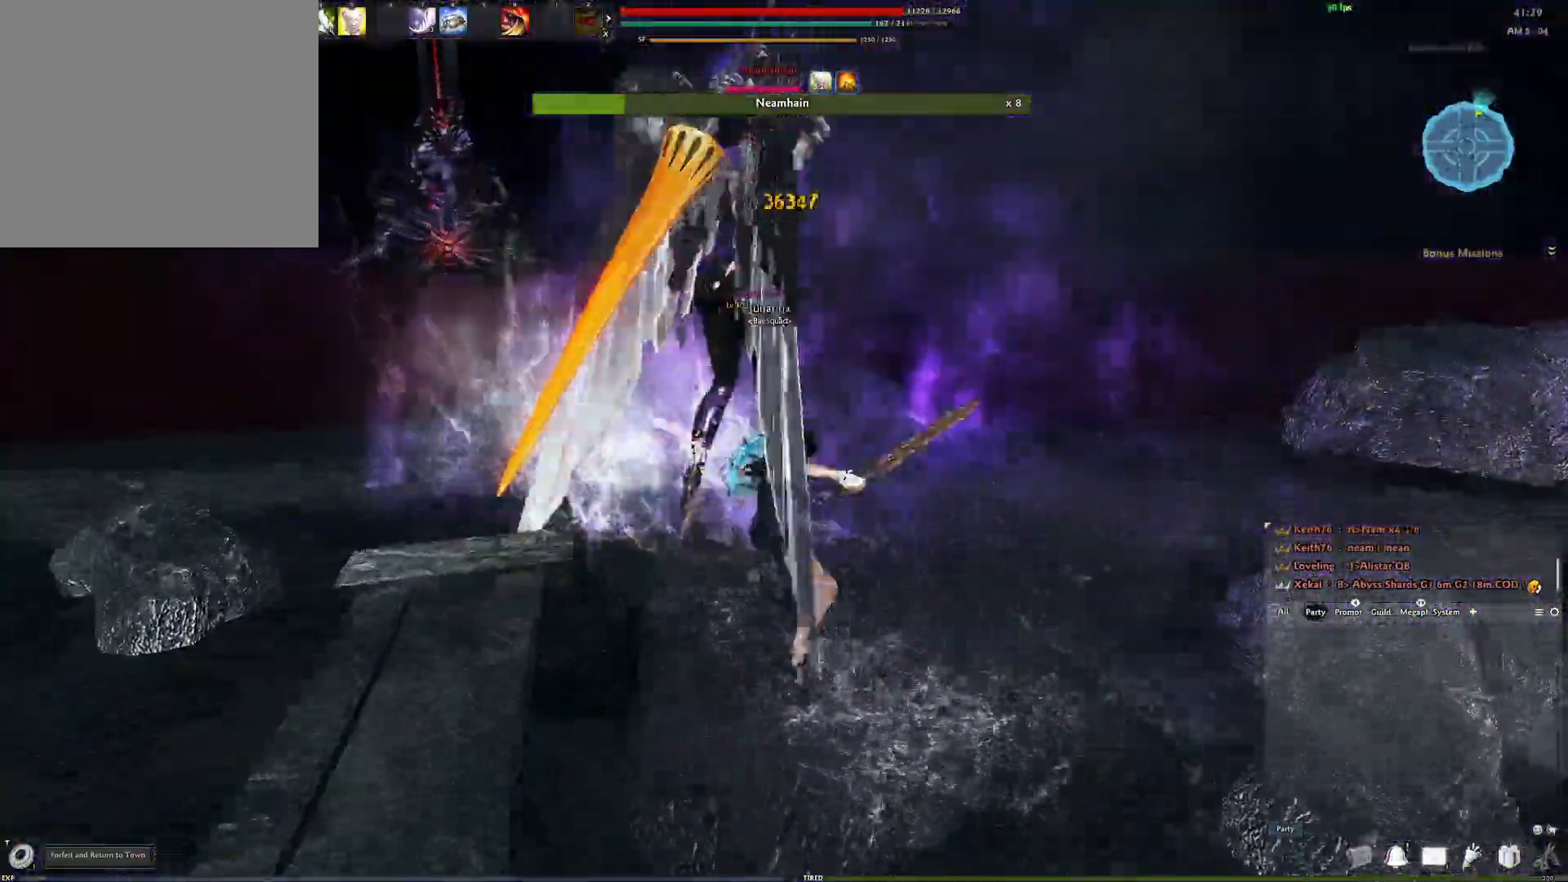
{"dt_ms": 500, "buttons": ["Y"], "left_stick": "center", "right_stick": "down-right", "events": [[17, "R2", "up"], [83, "R2", "down"], [267, "R2", "up"], [417, "right_stick", "down-right"], [483, "Y", "down"]]}
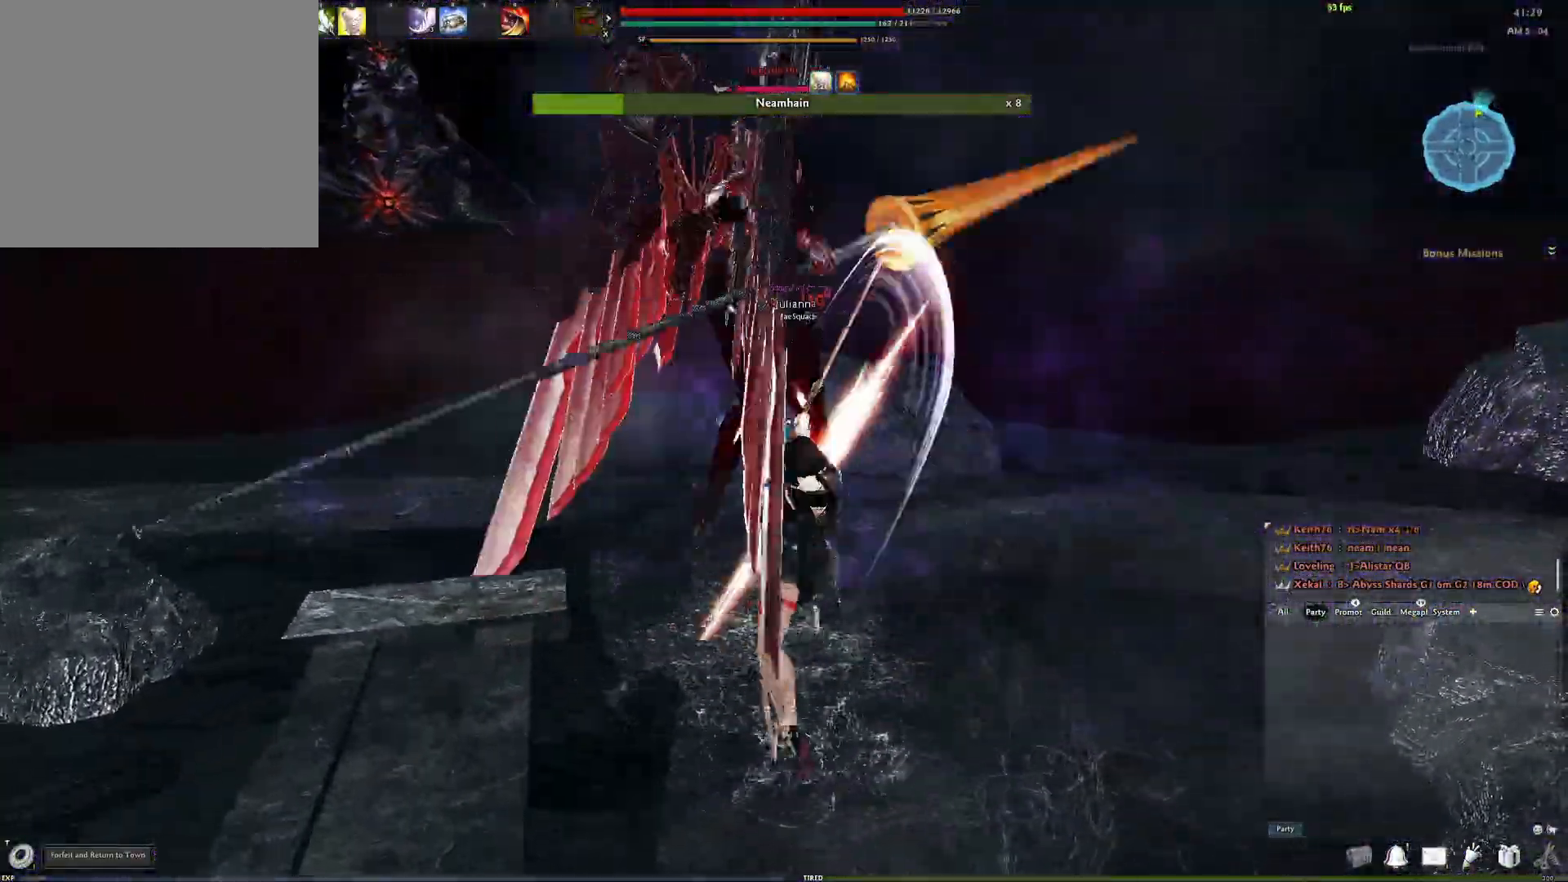
{"dt_ms": 500, "buttons": [], "left_stick": "center", "right_stick": "center", "events": [[17, "right_stick", "center"], [83, "Y", "up"], [283, "right_stick", "left"], [450, "right_stick", "center"]]}
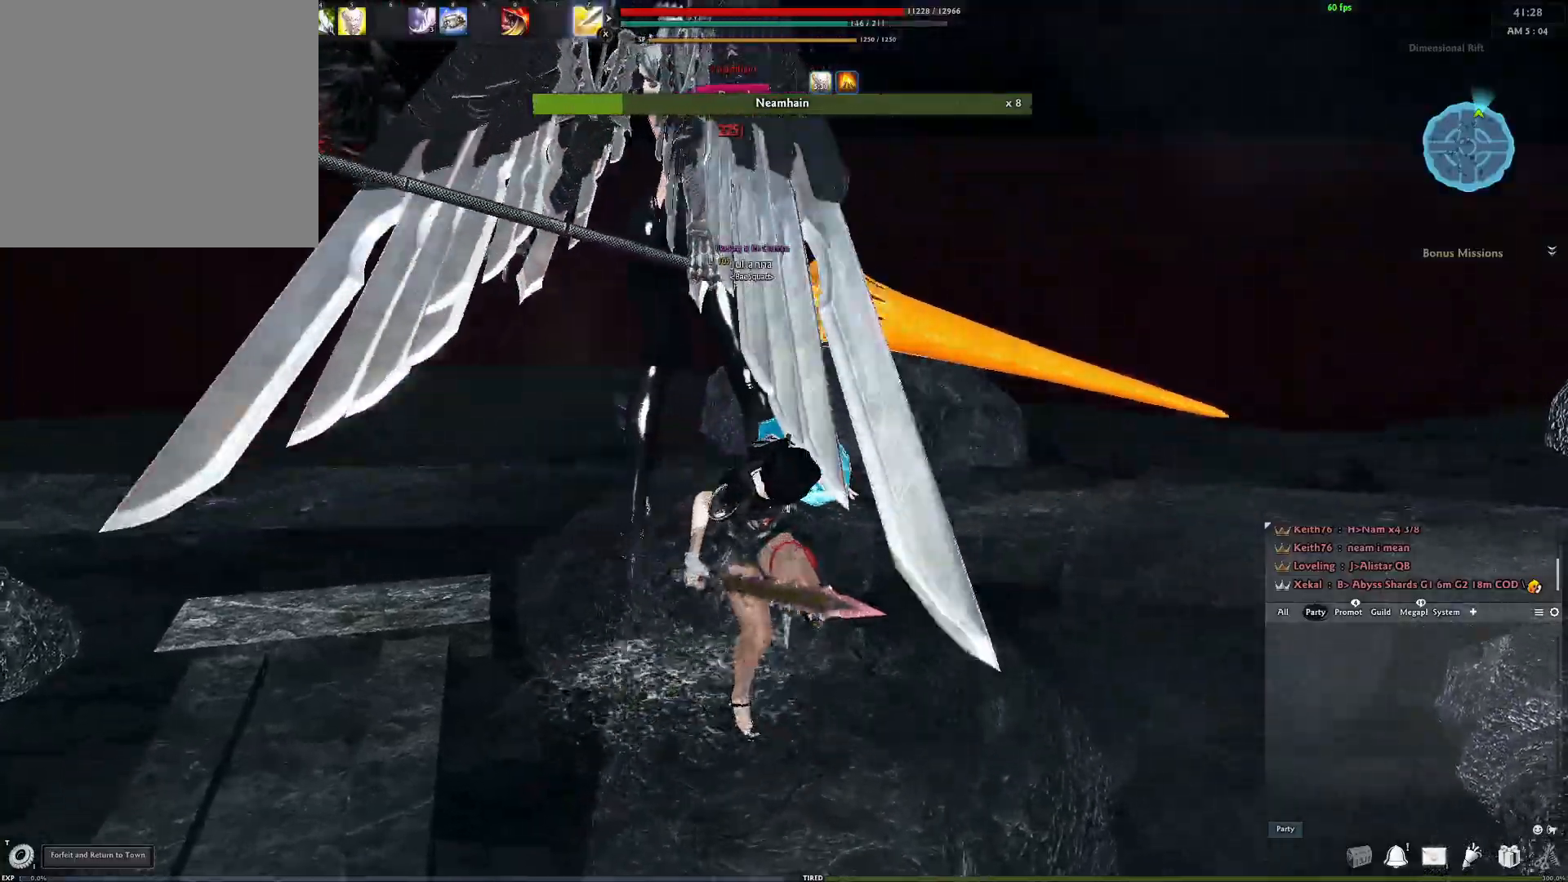
{"dt_ms": 500, "buttons": ["R2"], "left_stick": "center", "right_stick": "center", "events": [[83, "R2", "down"], [233, "R2", "up"], [283, "R2", "down"], [417, "R2", "up"], [467, "R2", "down"]]}
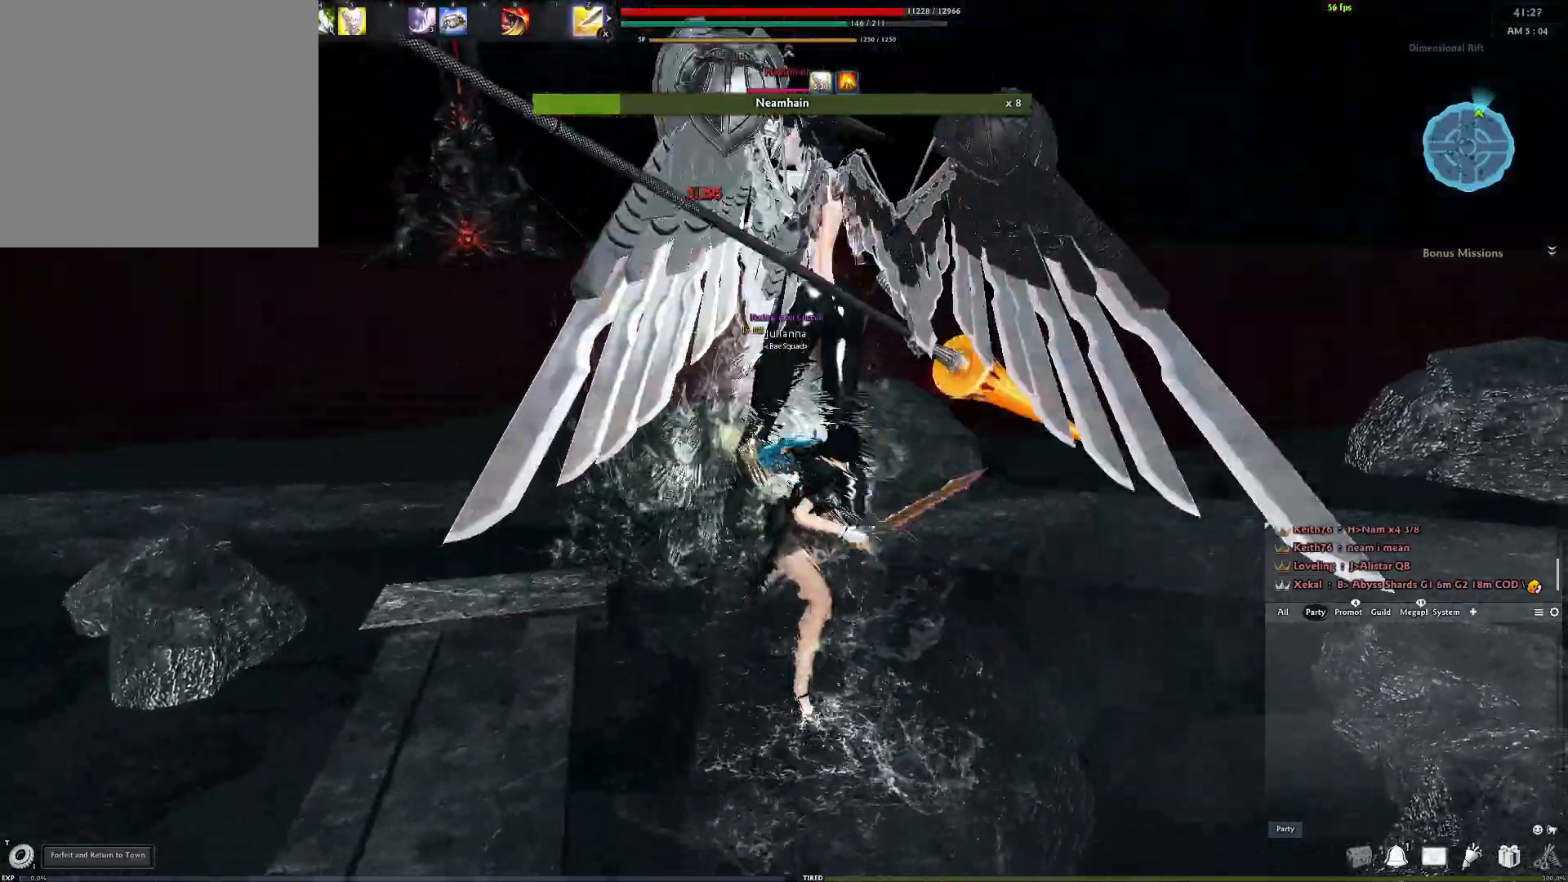
{"dt_ms": 500, "buttons": ["R3"], "left_stick": "center", "right_stick": "center", "events": [[100, "R2", "up"], [433, "R3", "down"]]}
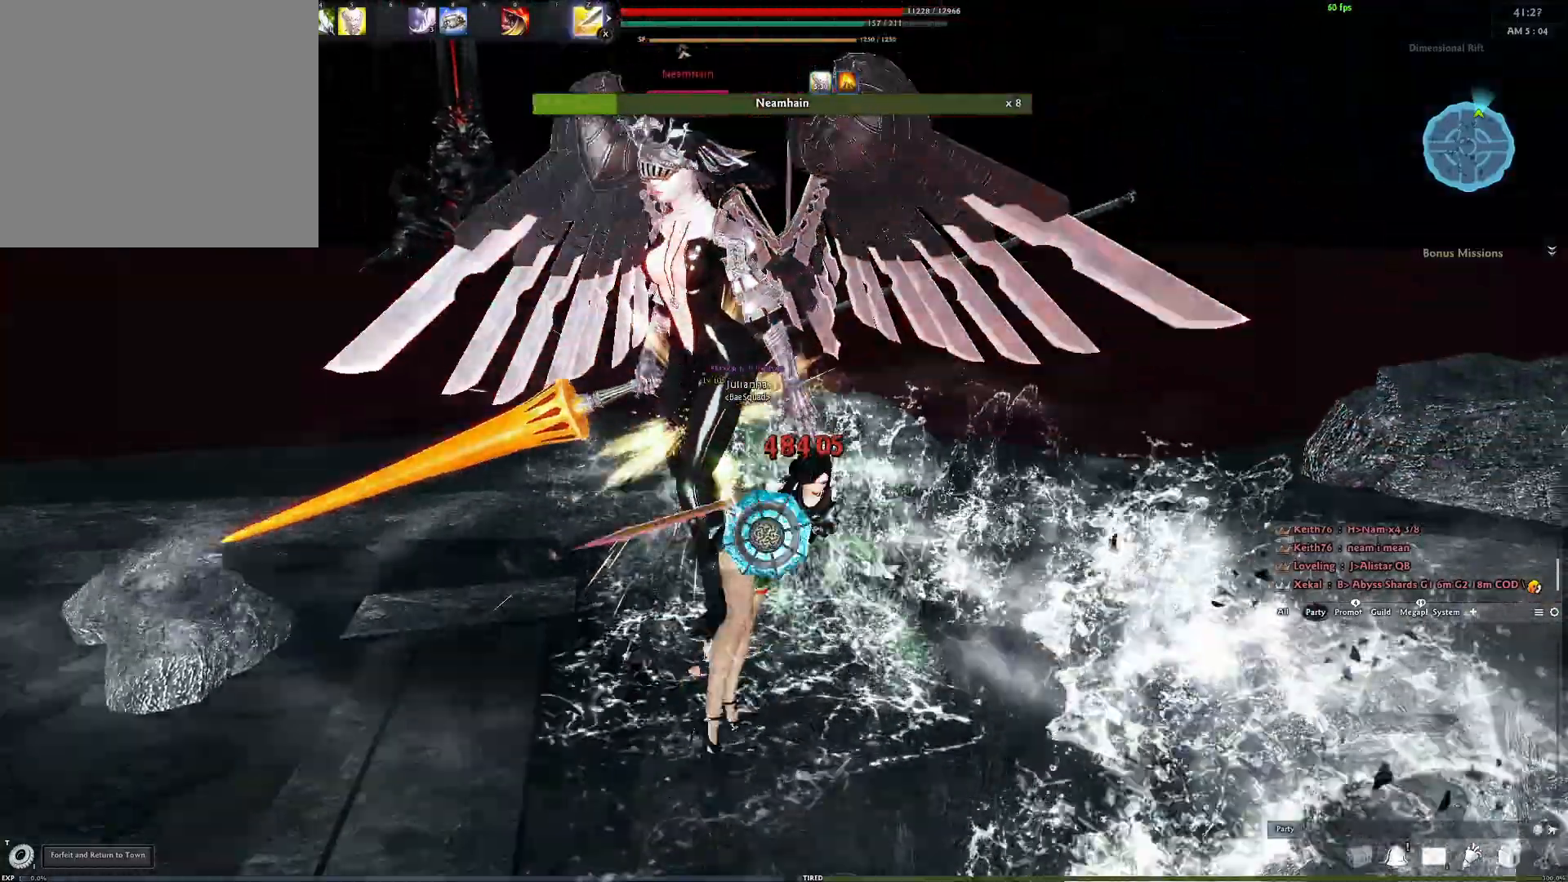
{"dt_ms": 500, "buttons": [], "left_stick": "center", "right_stick": "right", "events": [[50, "R3", "up"], [100, "R3", "down"], [217, "R3", "up"], [433, "right_stick", "right"]]}
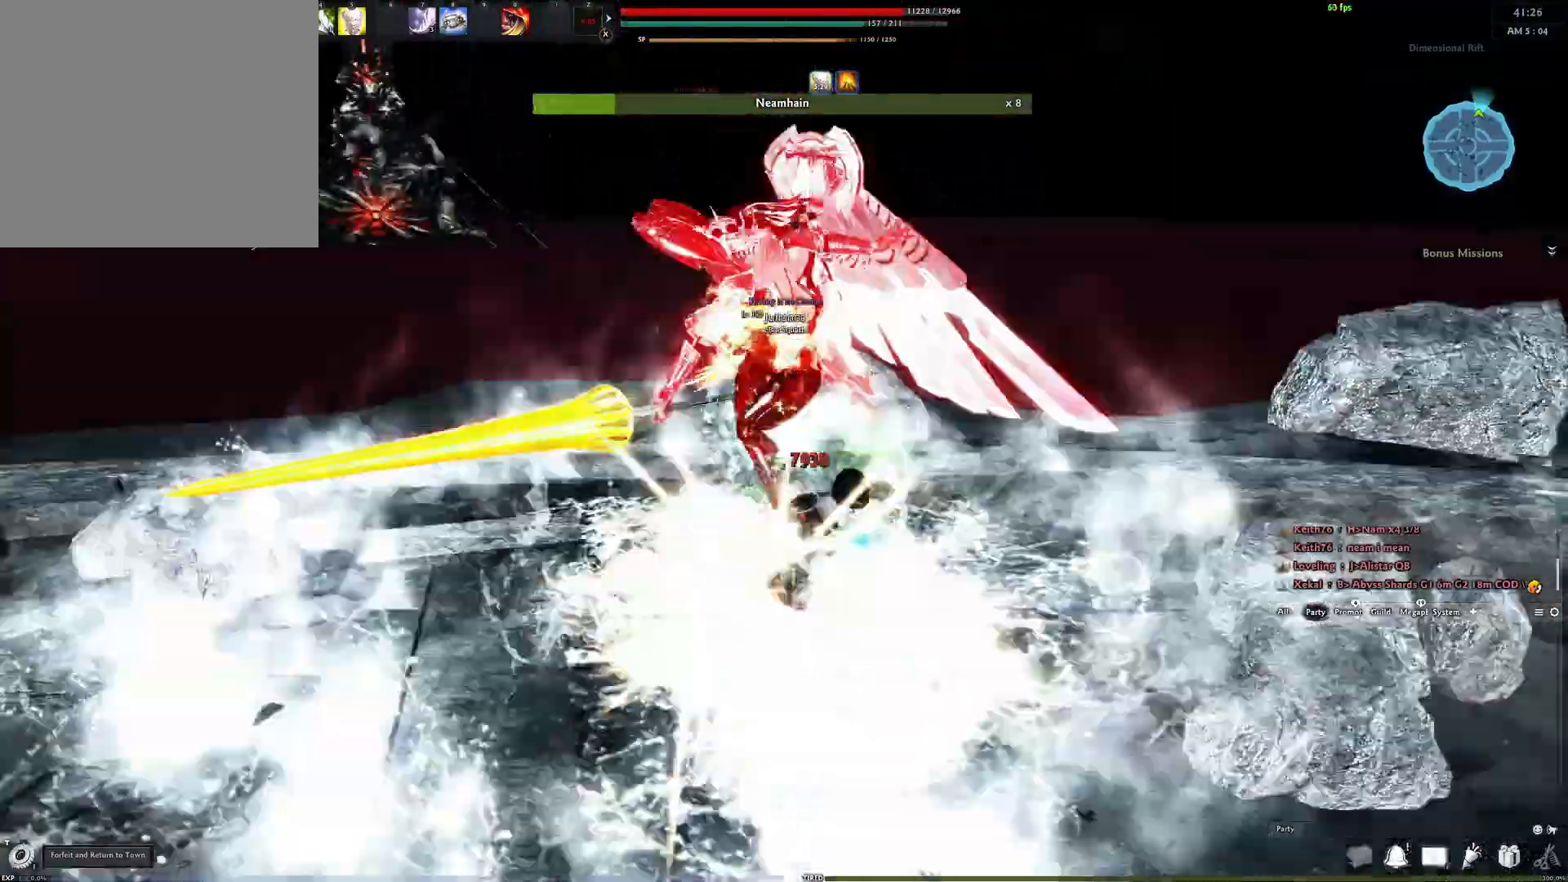
{"dt_ms": 500, "buttons": [], "left_stick": "center", "right_stick": "center", "events": [[33, "X", "down"], [50, "right_stick", "center"], [150, "X", "up"]]}
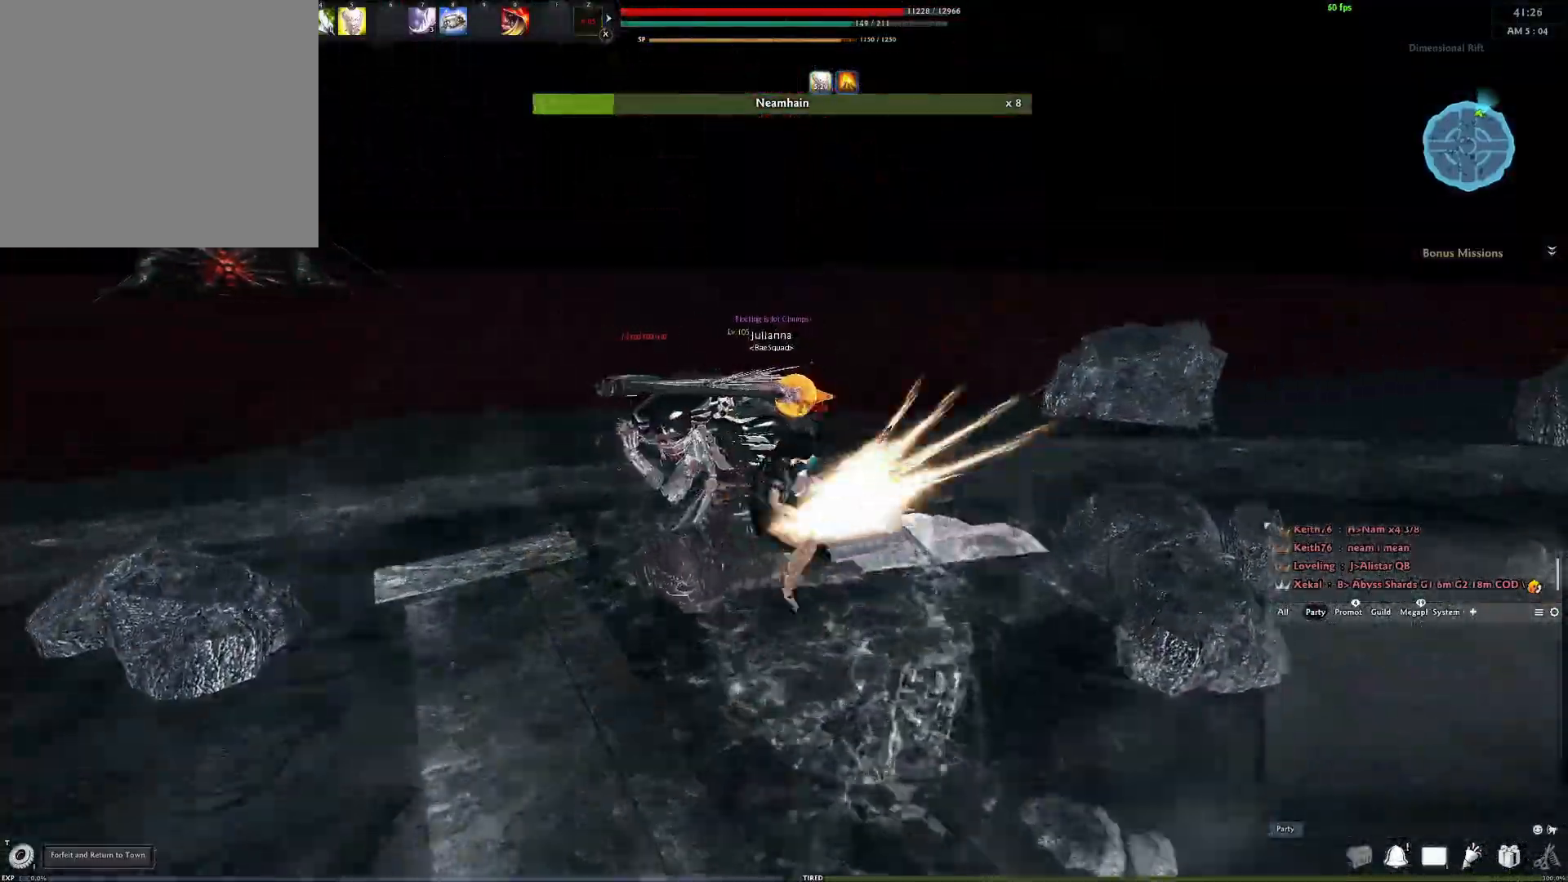
{"dt_ms": 500, "buttons": [], "left_stick": "center", "right_stick": "center", "events": []}
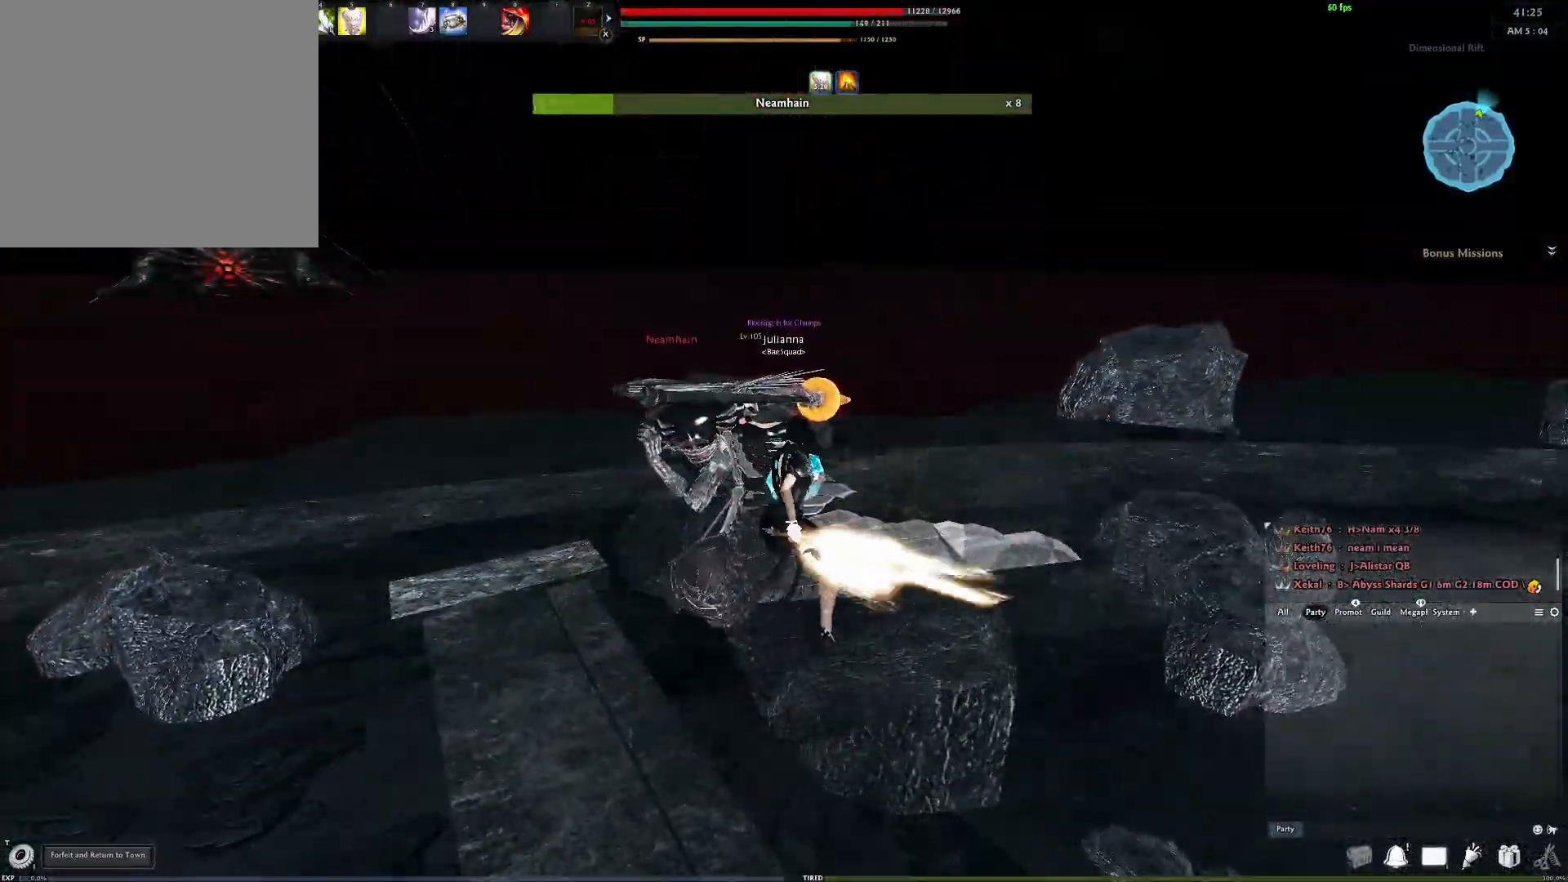
{"dt_ms": 500, "buttons": ["A"], "left_stick": "center", "right_stick": "center", "events": [[433, "A", "down"]]}
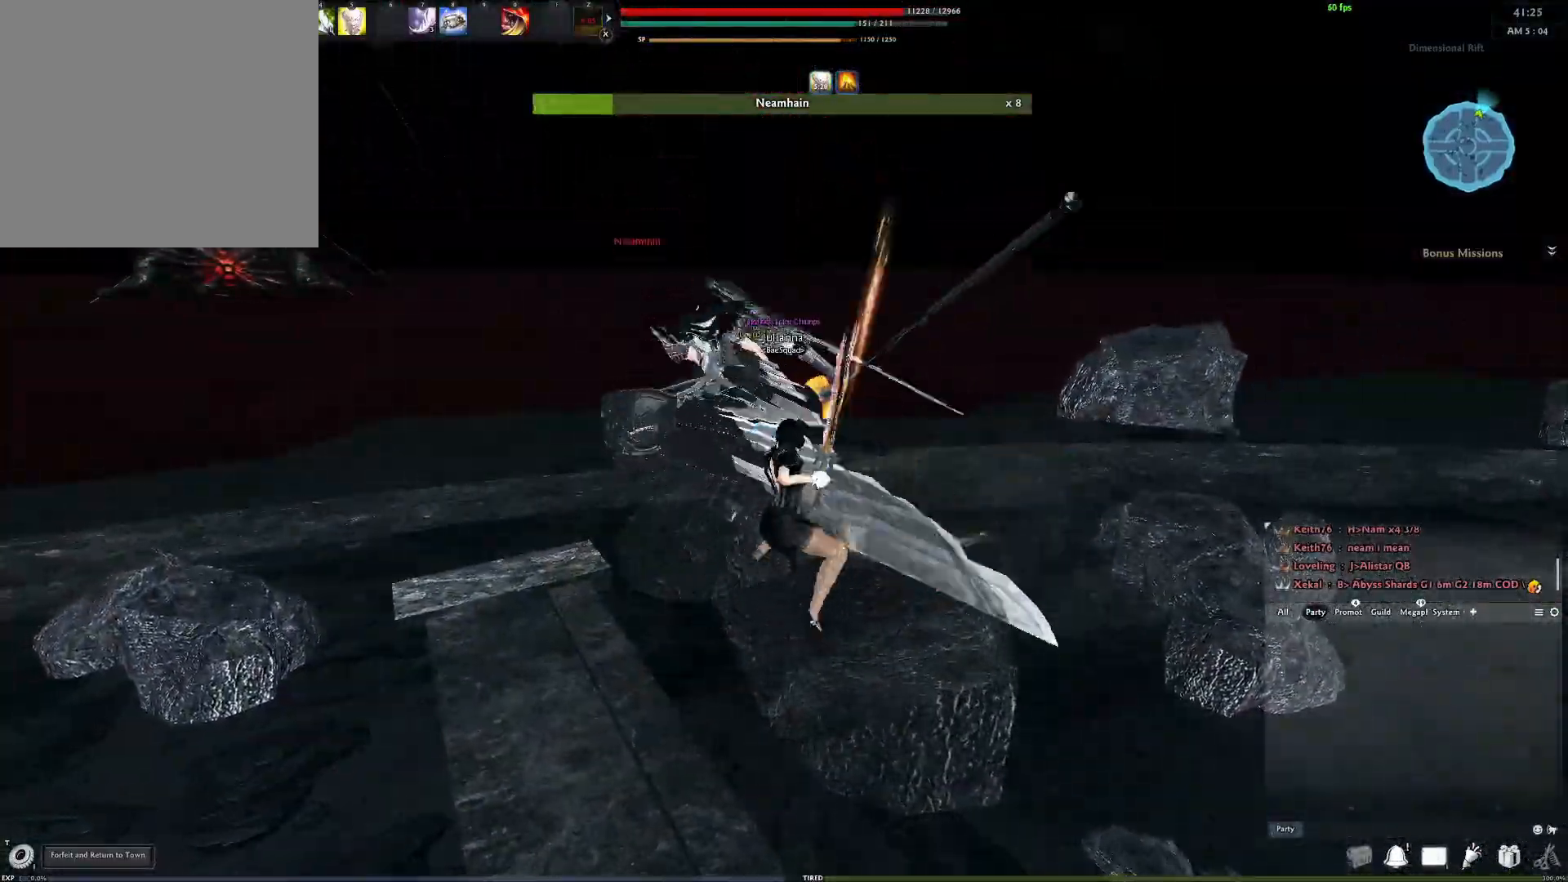
{"dt_ms": 500, "buttons": [], "left_stick": "up", "right_stick": "center", "events": [[50, "A", "up"], [283, "right_stick", "left"], [400, "right_stick", "right"], [467, "left_stick", "up"], [467, "right_stick", "center"]]}
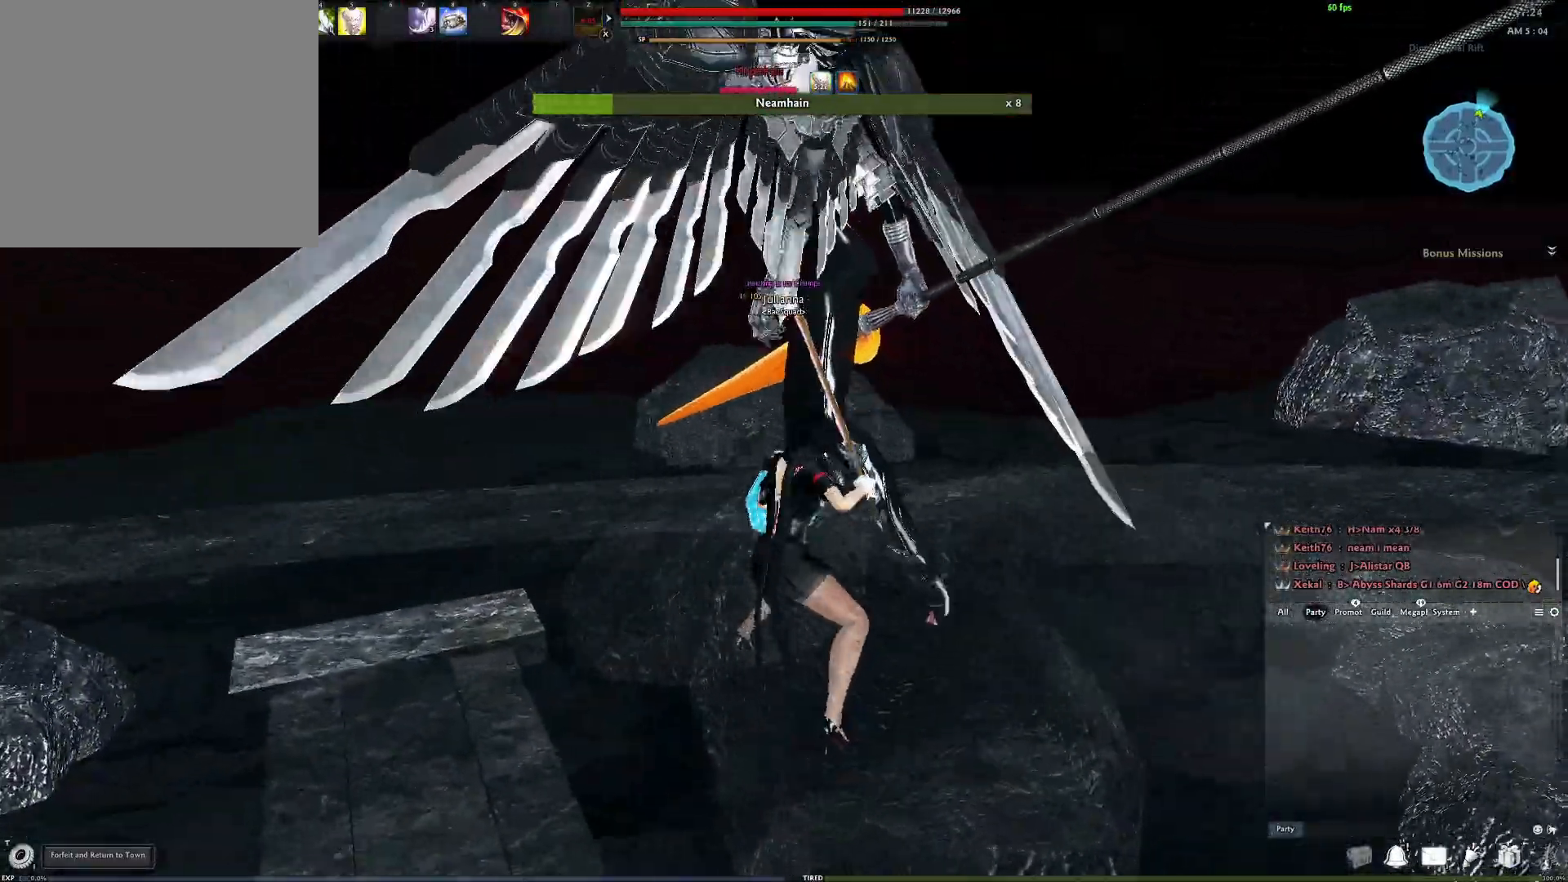
{"dt_ms": 500, "buttons": [], "left_stick": "up-left", "right_stick": "right", "events": [[67, "L3", "down"], [67, "left_stick", "up-left"], [133, "L3", "up"], [217, "L3", "down"], [317, "L3", "up"], [333, "right_stick", "right"], [383, "L3", "down"], [400, "Y", "down"], [450, "L3", "up"], [500, "Y", "up"]]}
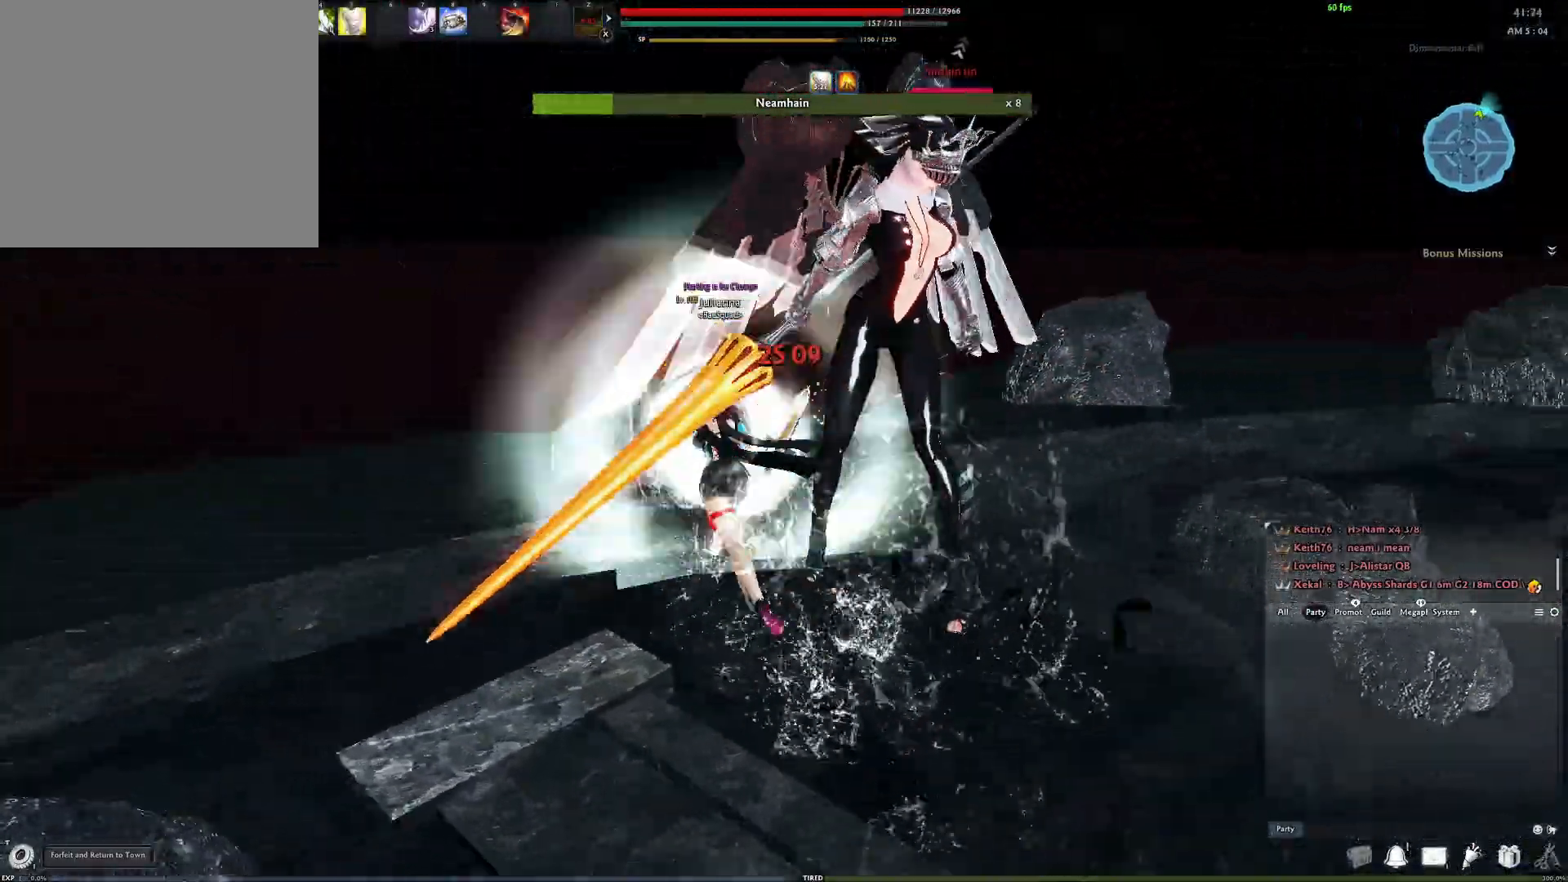
{"dt_ms": 500, "buttons": [], "left_stick": "up-left", "right_stick": "center", "events": [[83, "Y", "down"], [150, "Y", "up"], [217, "Y", "down"], [333, "Y", "up"], [417, "Y", "down"], [467, "right_stick", "center"], [483, "Y", "up"]]}
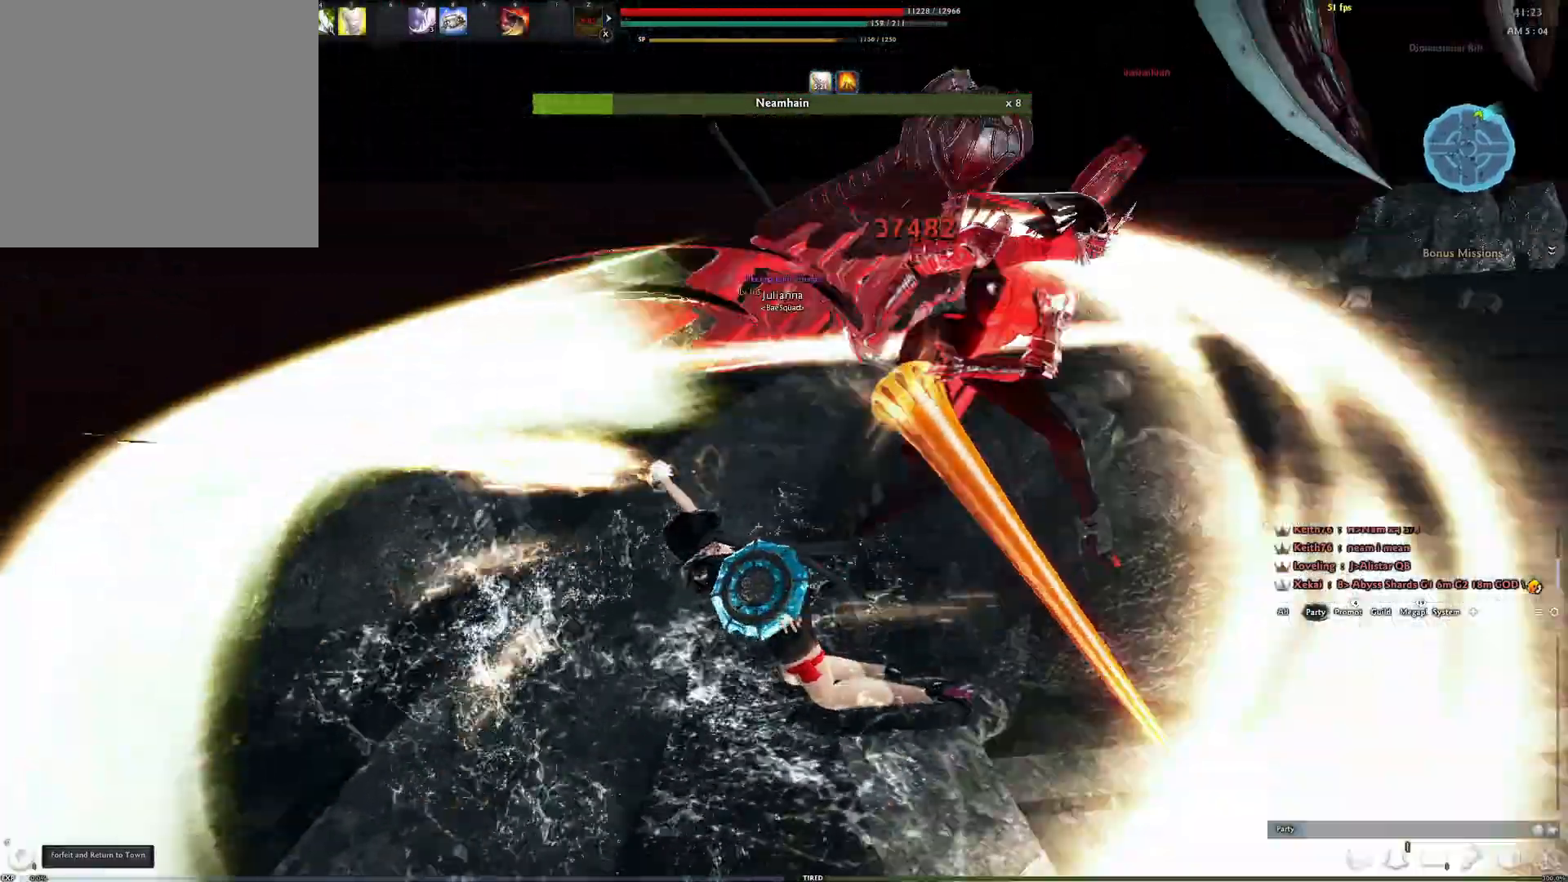
{"dt_ms": 500, "buttons": [], "left_stick": "left", "right_stick": "center", "events": [[67, "Y", "down"], [150, "Y", "up"], [150, "right_stick", "down-right"], [217, "Y", "down"], [250, "left_stick", "left"], [267, "right_stick", "center"], [300, "Y", "up"], [367, "Y", "down"], [450, "Y", "up"]]}
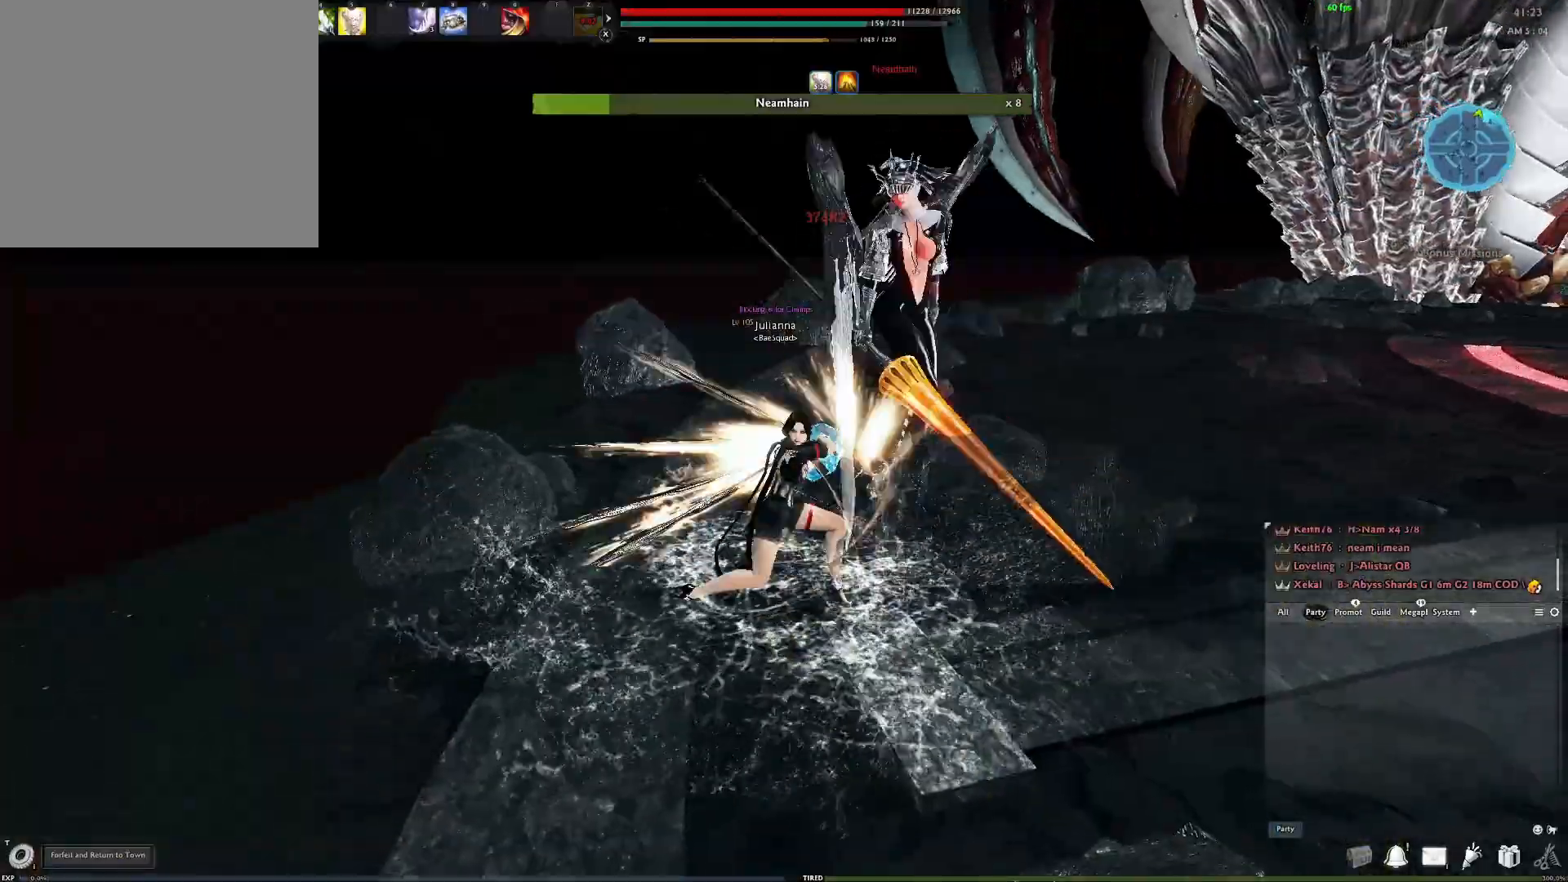
{"dt_ms": 500, "buttons": [], "left_stick": "center", "right_stick": "center", "events": [[33, "Y", "down"], [100, "Y", "up"], [167, "Y", "down"], [300, "Y", "up"], [317, "right_stick", "right"], [367, "left_stick", "center"], [467, "right_stick", "center"]]}